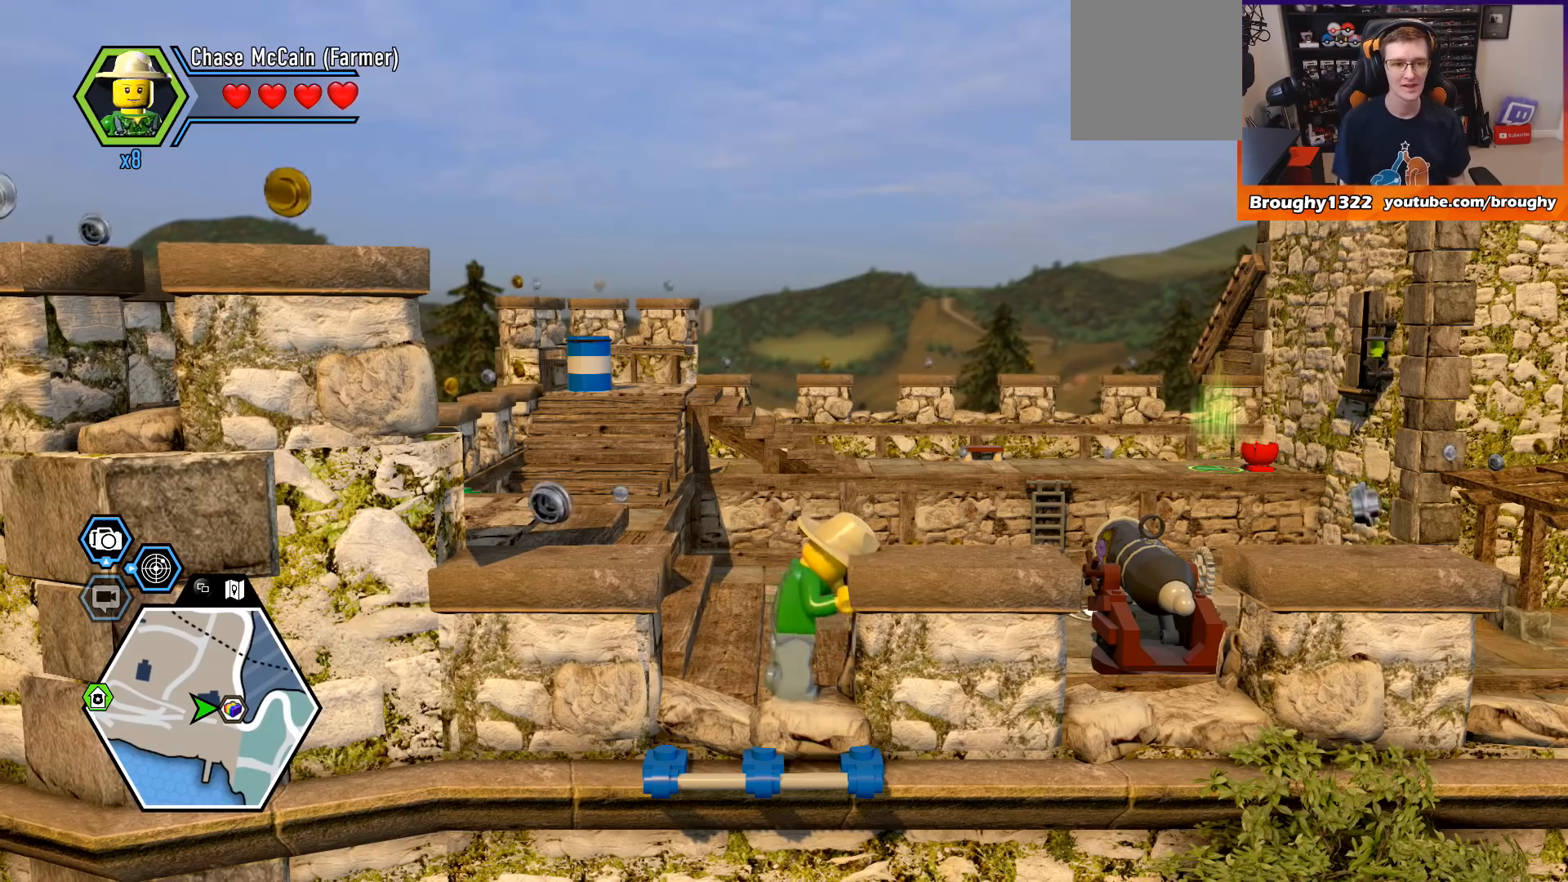
Gameplay with a controller (Xbox layout); each line is a JSON object with the inputs held at the frame after it. "events" lists button and stick changes between this image and that frame as [ms after this image, input, new state], when the widget could be followed in between.
{"buttons": [], "left_stick": "center", "right_stick": "down-left", "events": [[433, "right_stick", "down-left"]]}
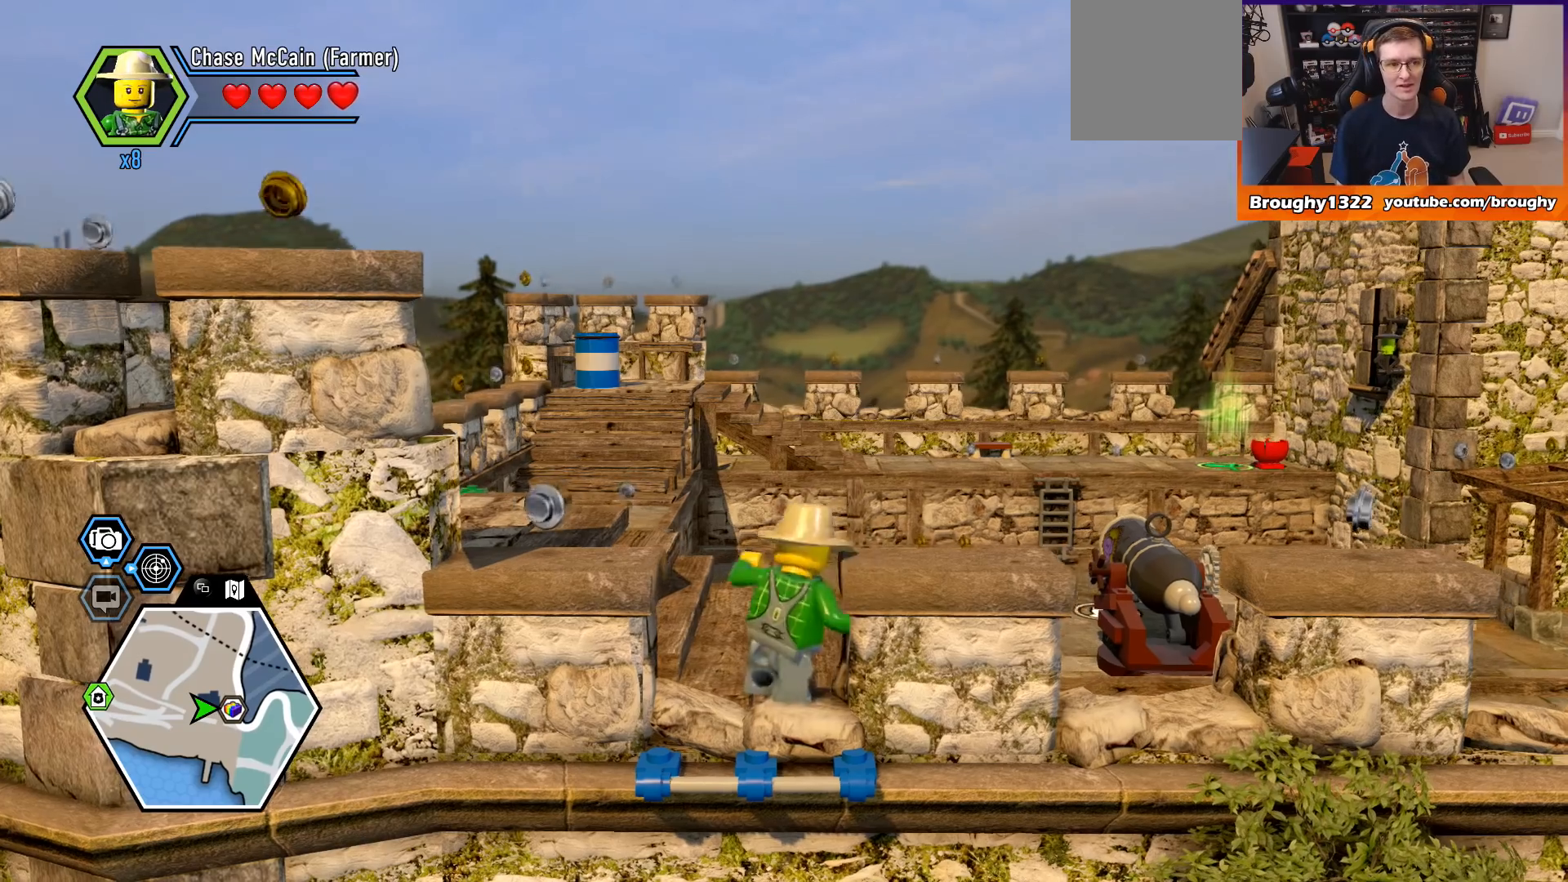
{"buttons": [], "left_stick": "center", "right_stick": "center", "events": [[33, "right_stick", "left"], [400, "right_stick", "center"]]}
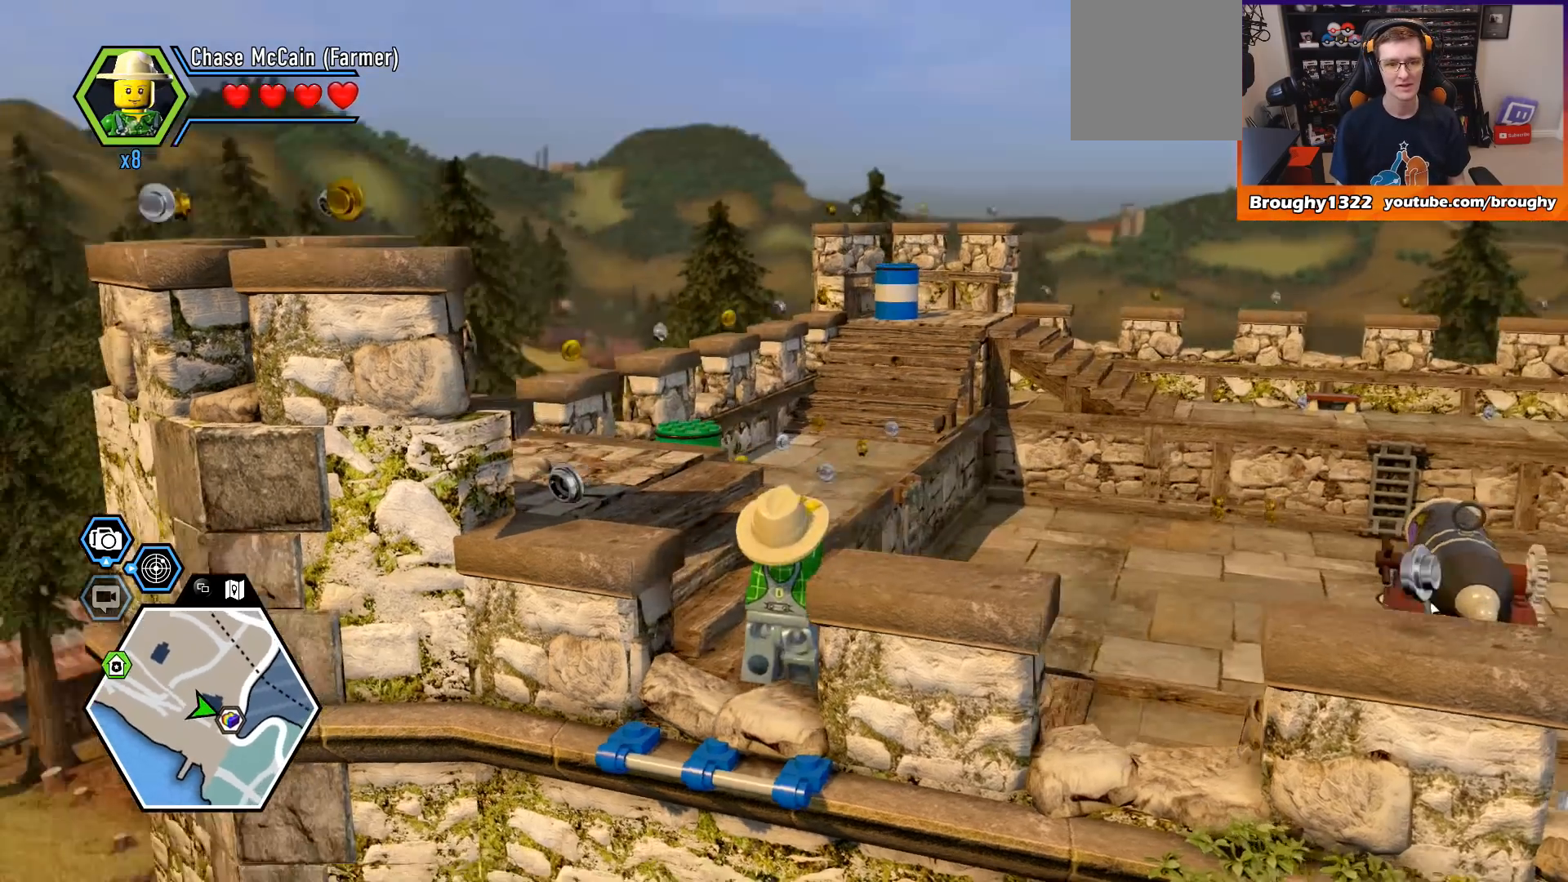
{"buttons": [], "left_stick": "up", "right_stick": "center", "events": [[333, "left_stick", "up"]]}
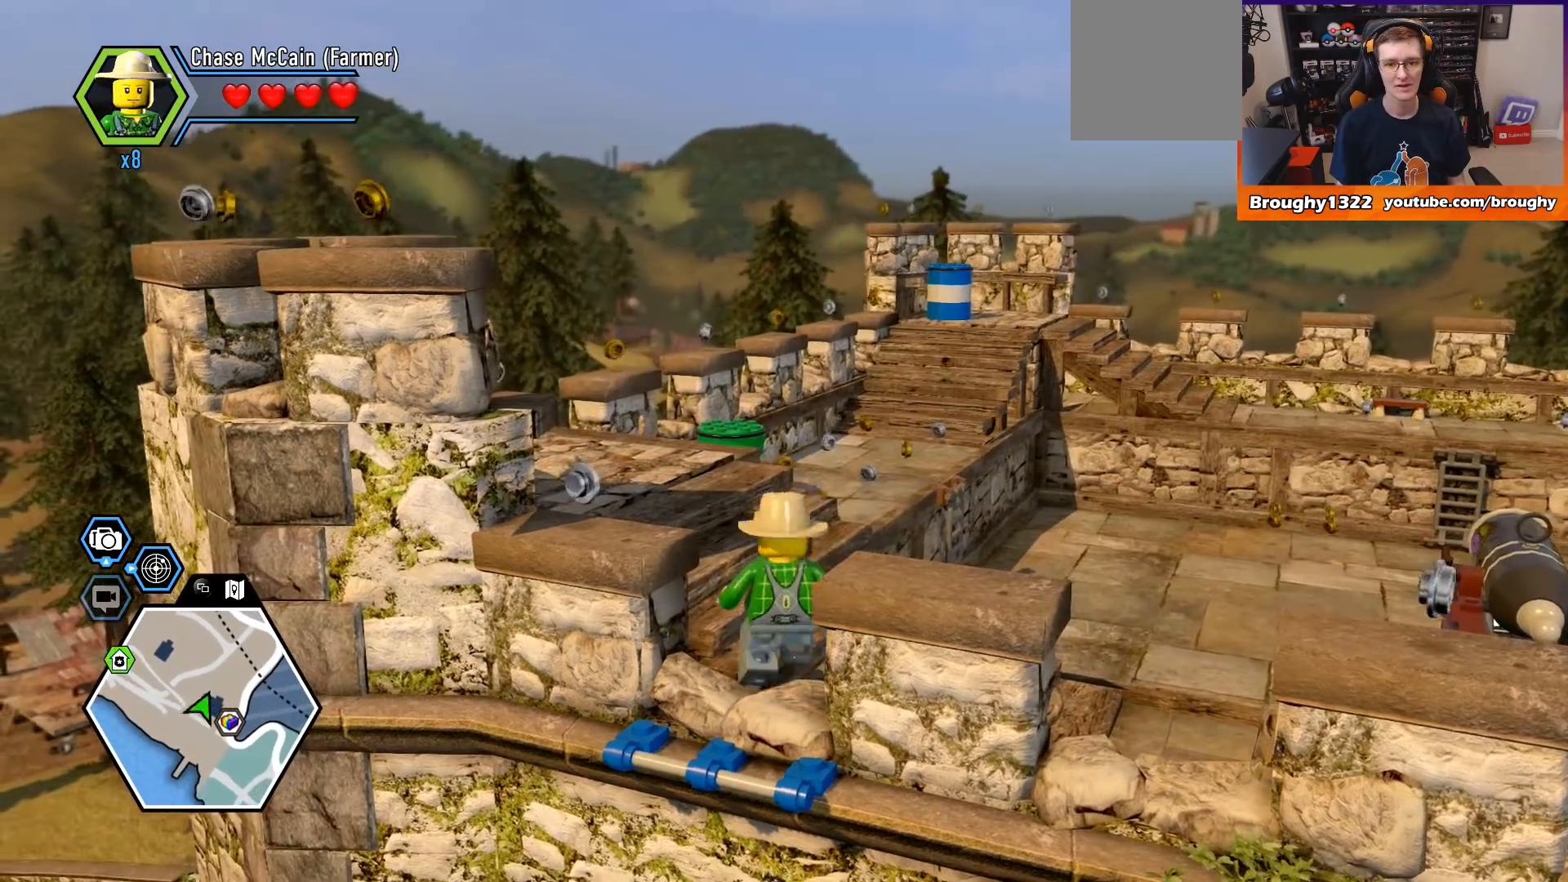
{"buttons": [], "left_stick": "up", "right_stick": "down-left", "events": [[433, "right_stick", "down-left"]]}
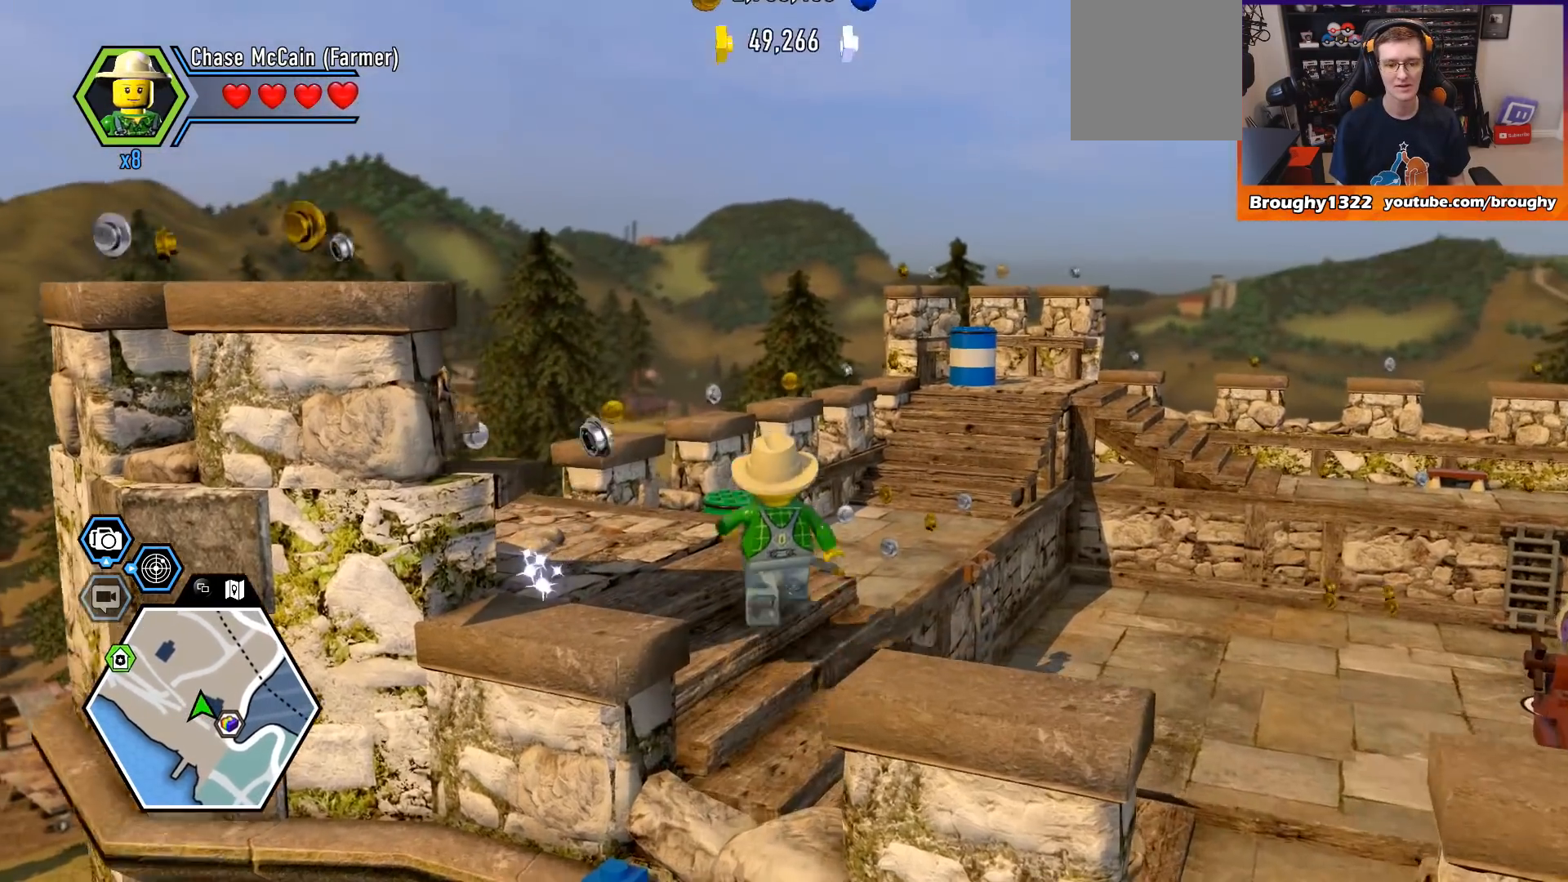
{"buttons": [], "left_stick": "up", "right_stick": "center", "events": [[467, "right_stick", "center"]]}
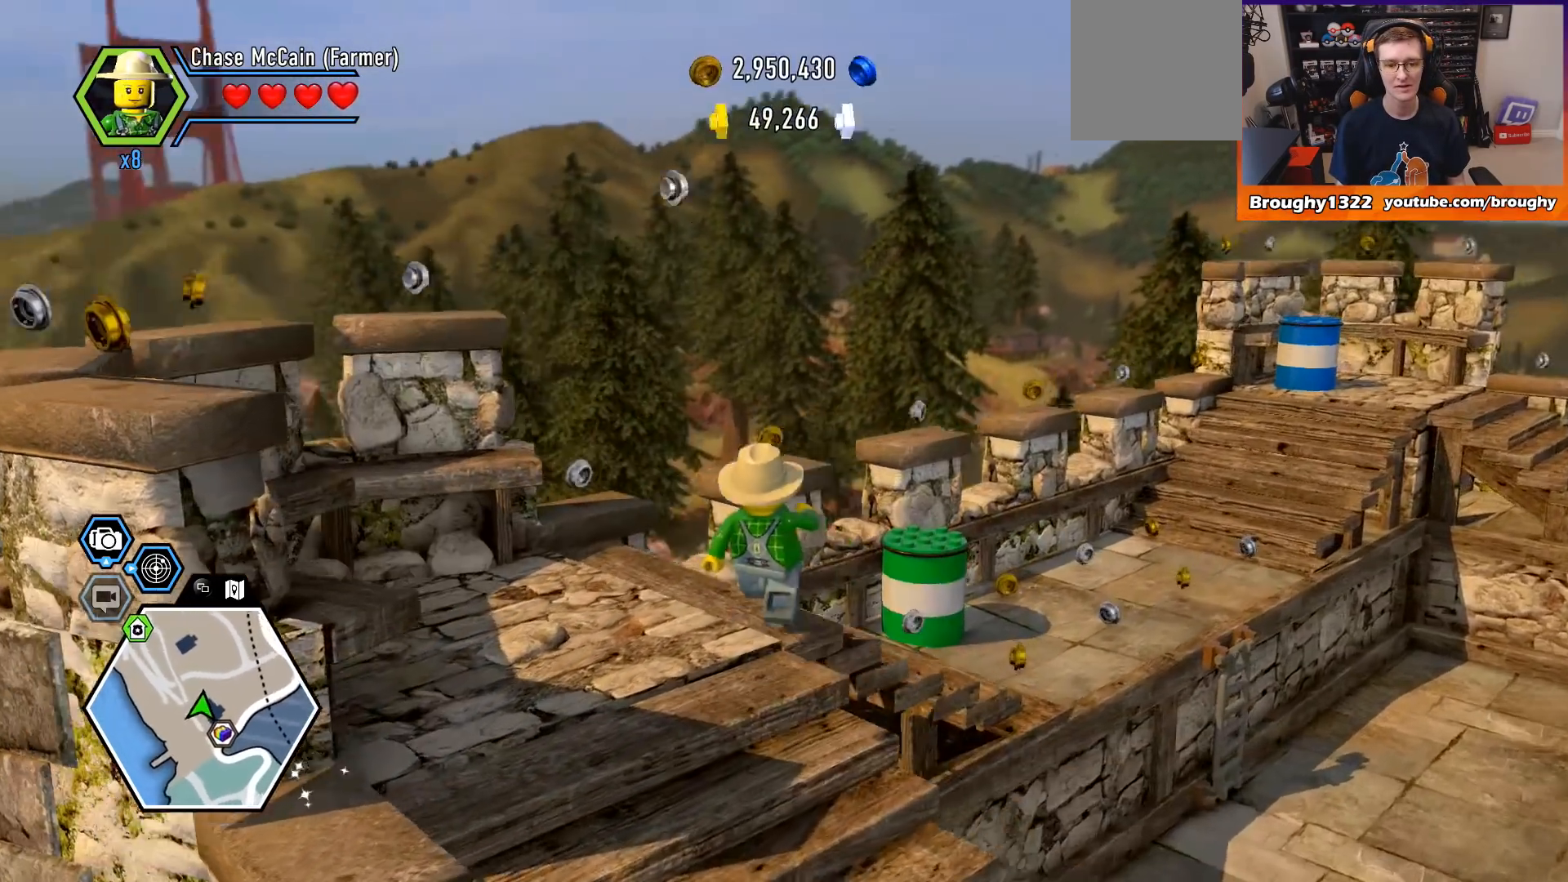
{"buttons": [], "left_stick": "up", "right_stick": "center", "events": [[33, "left_stick", "up-right"], [500, "left_stick", "up"]]}
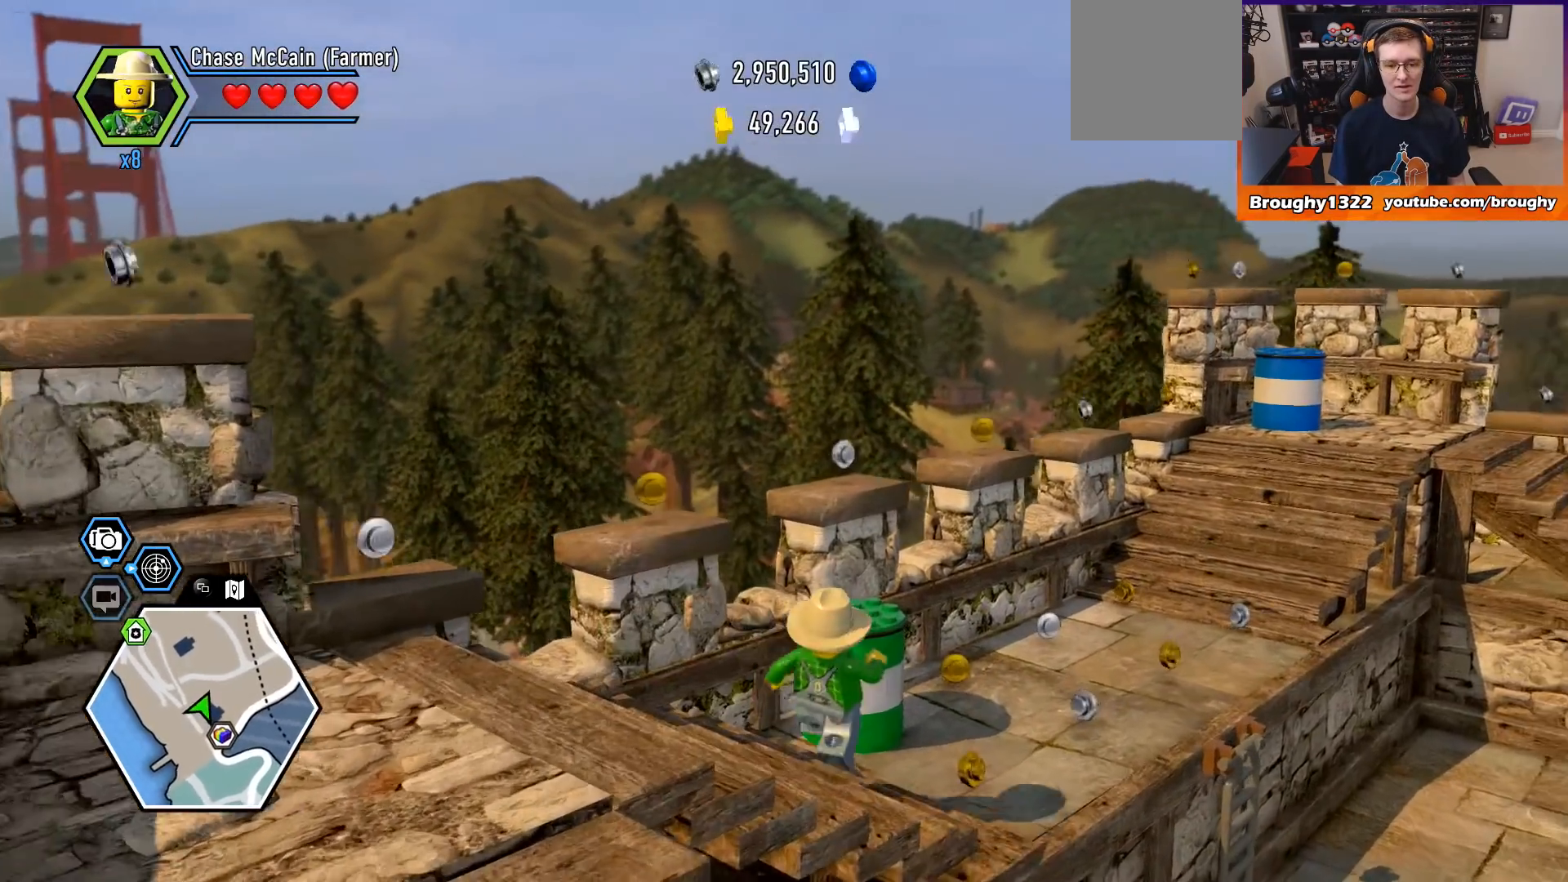
{"buttons": [], "left_stick": "center", "right_stick": "center", "events": [[133, "X", "down"], [267, "X", "up"], [267, "left_stick", "center"]]}
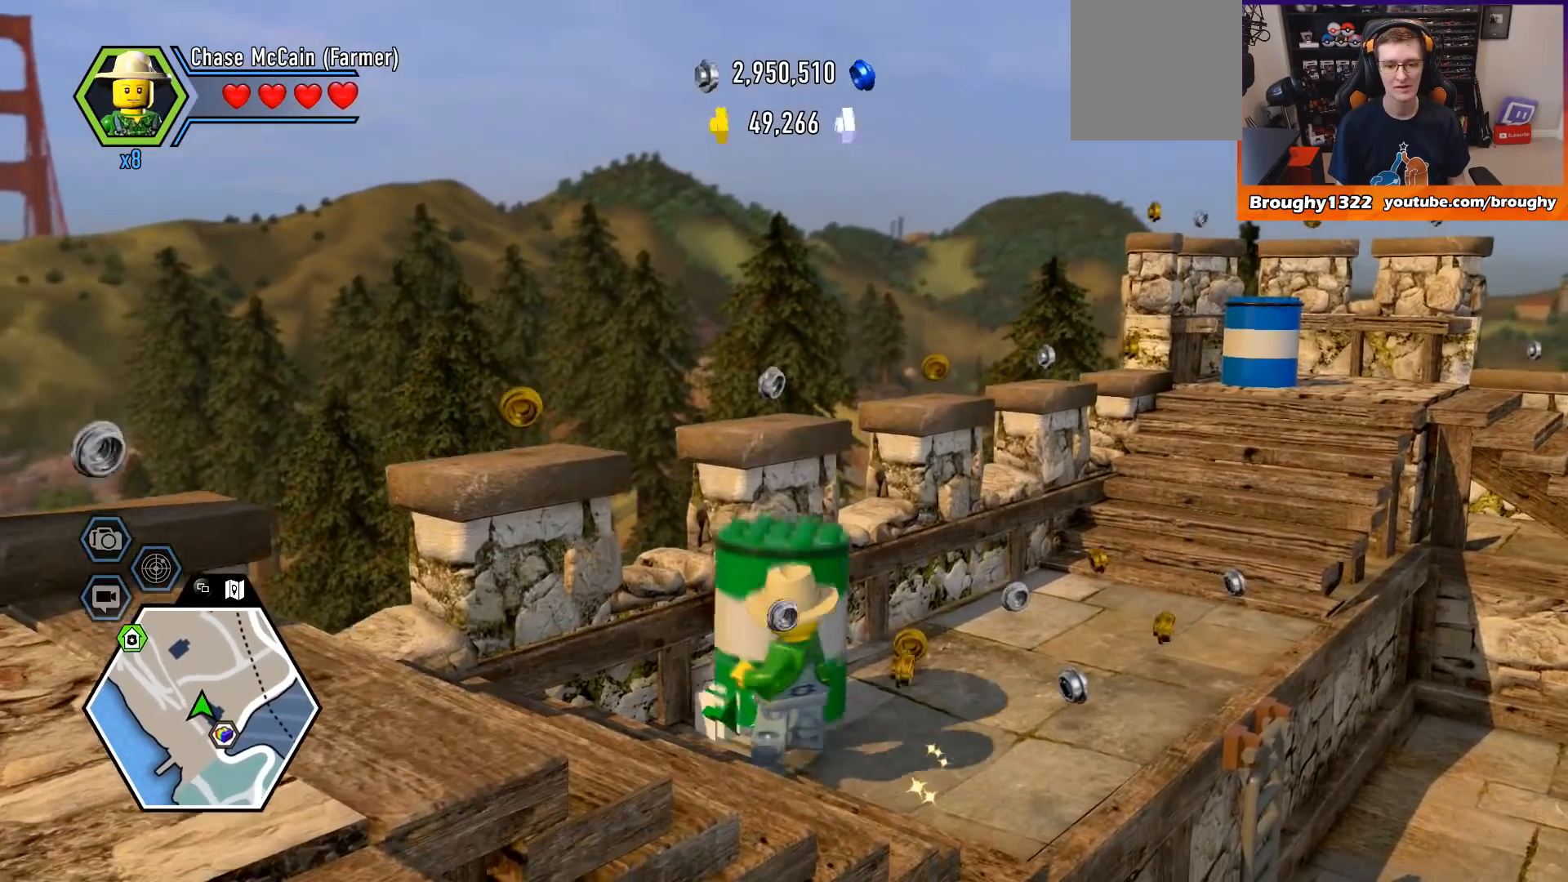
{"buttons": [], "left_stick": "up-right", "right_stick": "center", "events": [[133, "left_stick", "right"], [200, "left_stick", "up-right"]]}
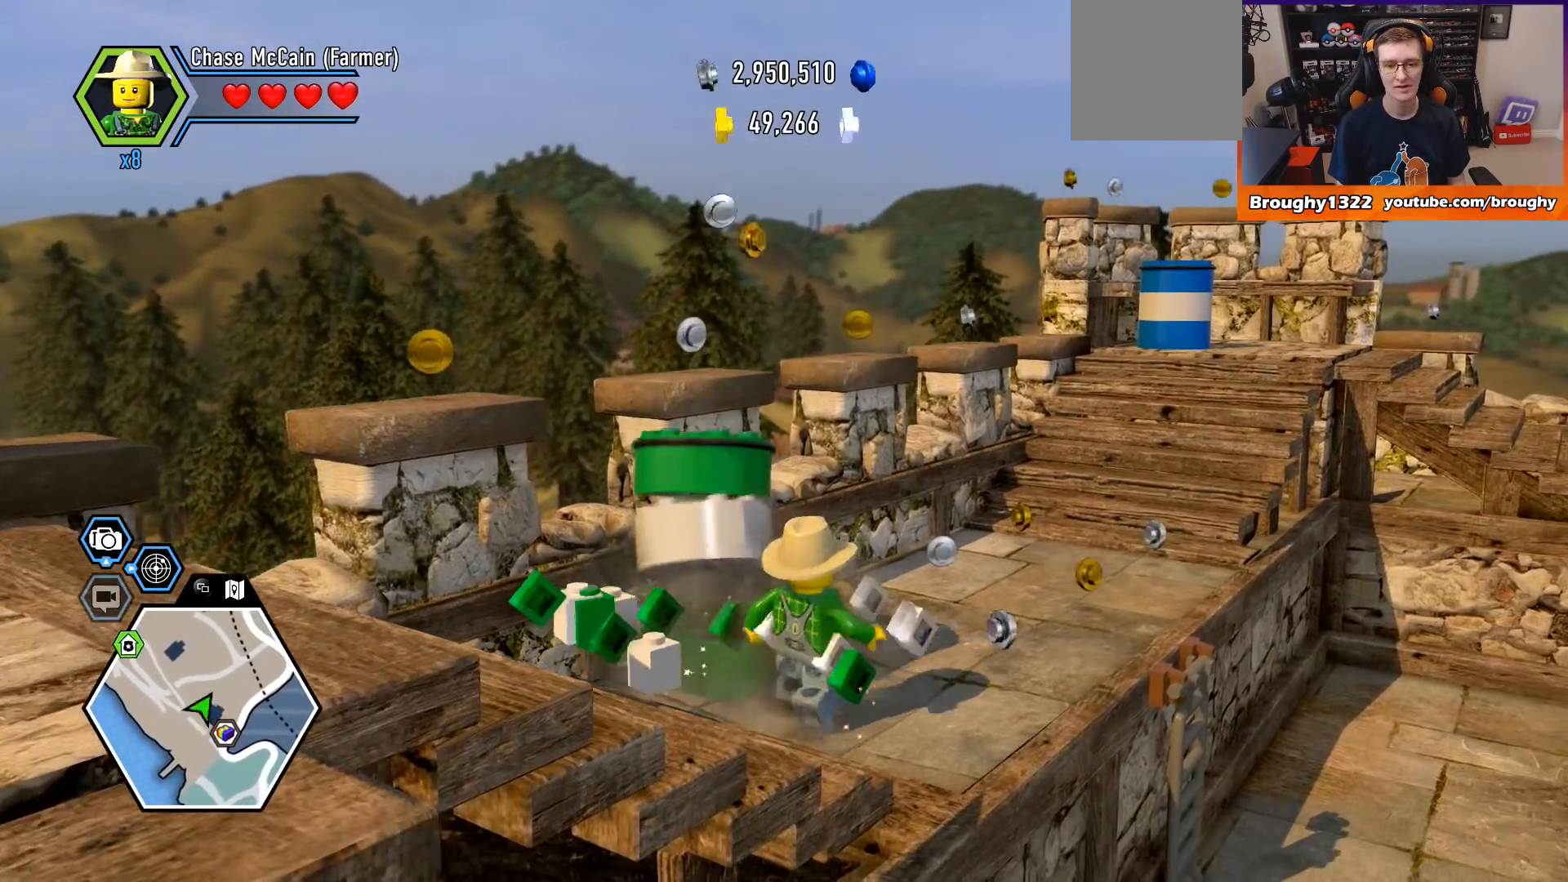
{"buttons": [], "left_stick": "up-right", "right_stick": "center", "events": []}
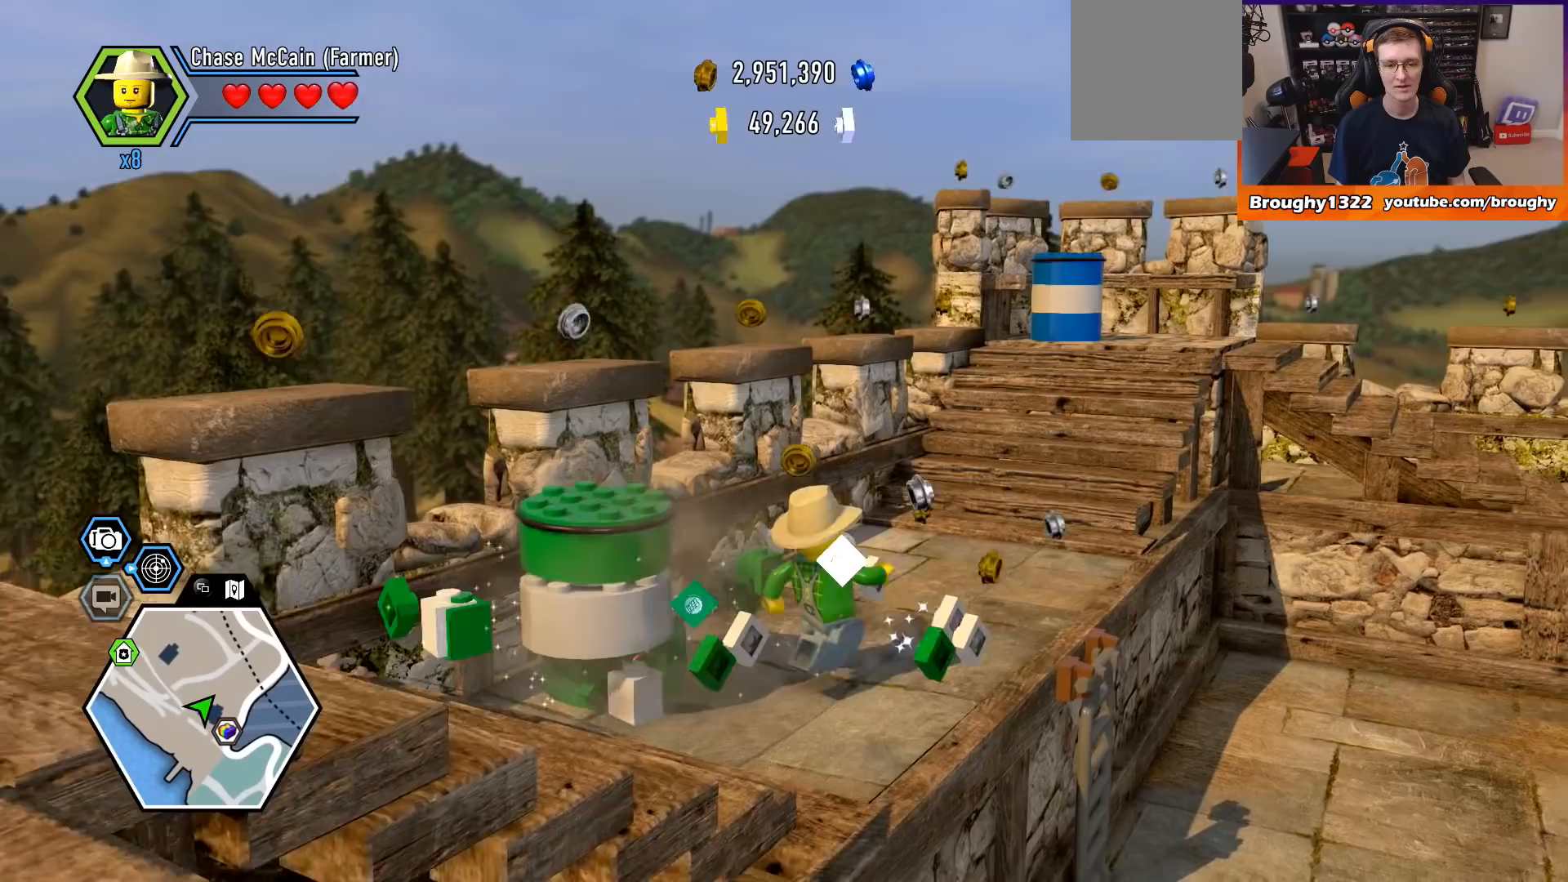
{"buttons": [], "left_stick": "down-left", "right_stick": "center", "events": [[233, "left_stick", "up"], [500, "left_stick", "down-left"]]}
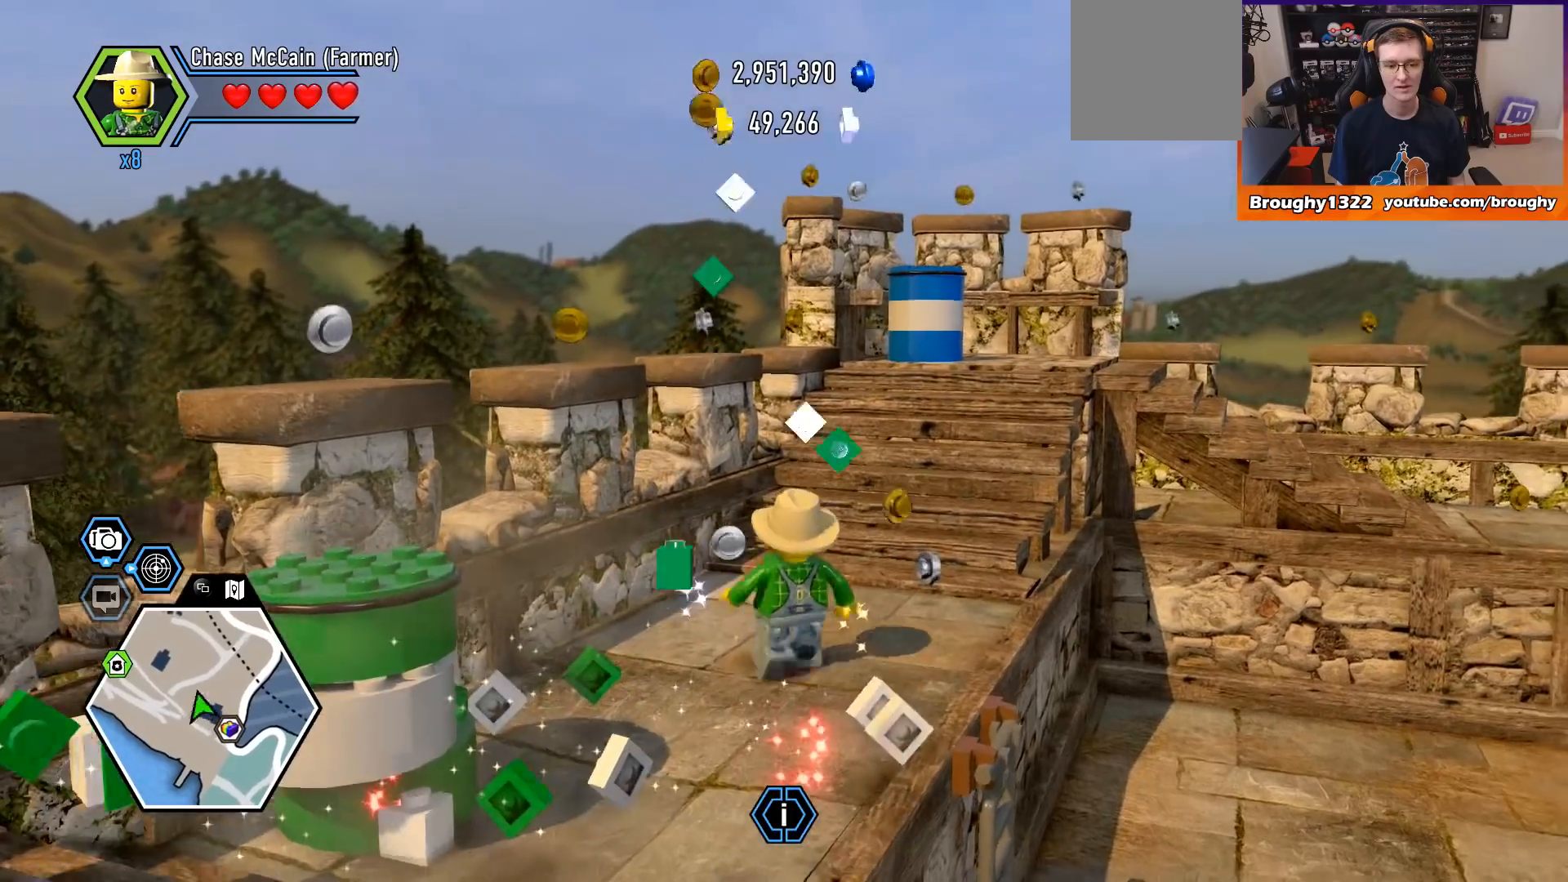
{"buttons": [], "left_stick": "down-left", "right_stick": "center", "events": []}
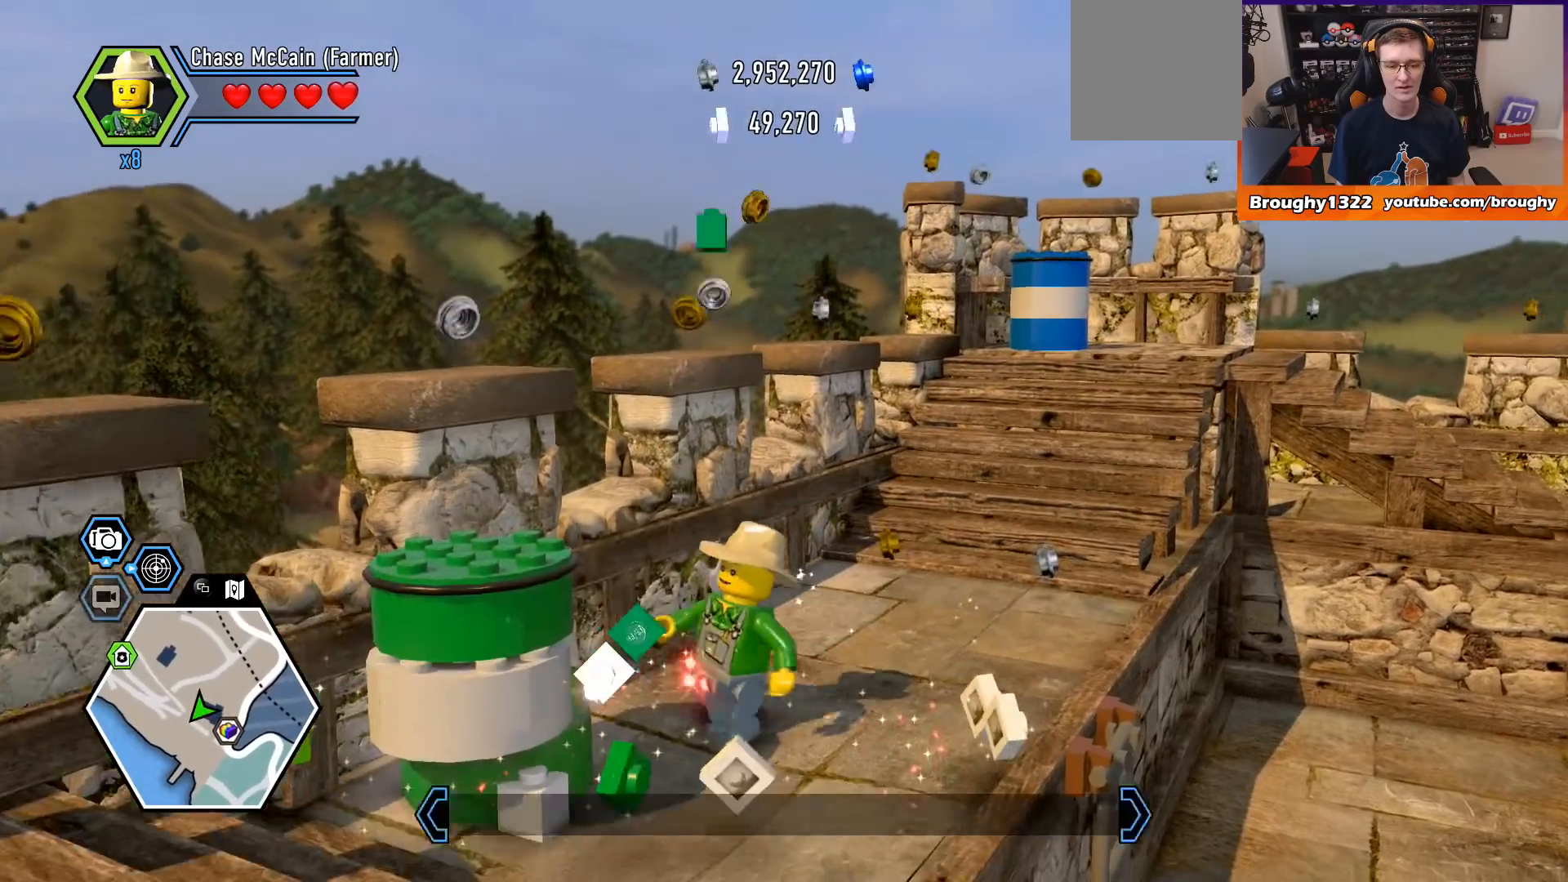
{"buttons": [], "left_stick": "center", "right_stick": "center", "events": [[233, "X", "down"], [367, "X", "up"], [367, "left_stick", "center"]]}
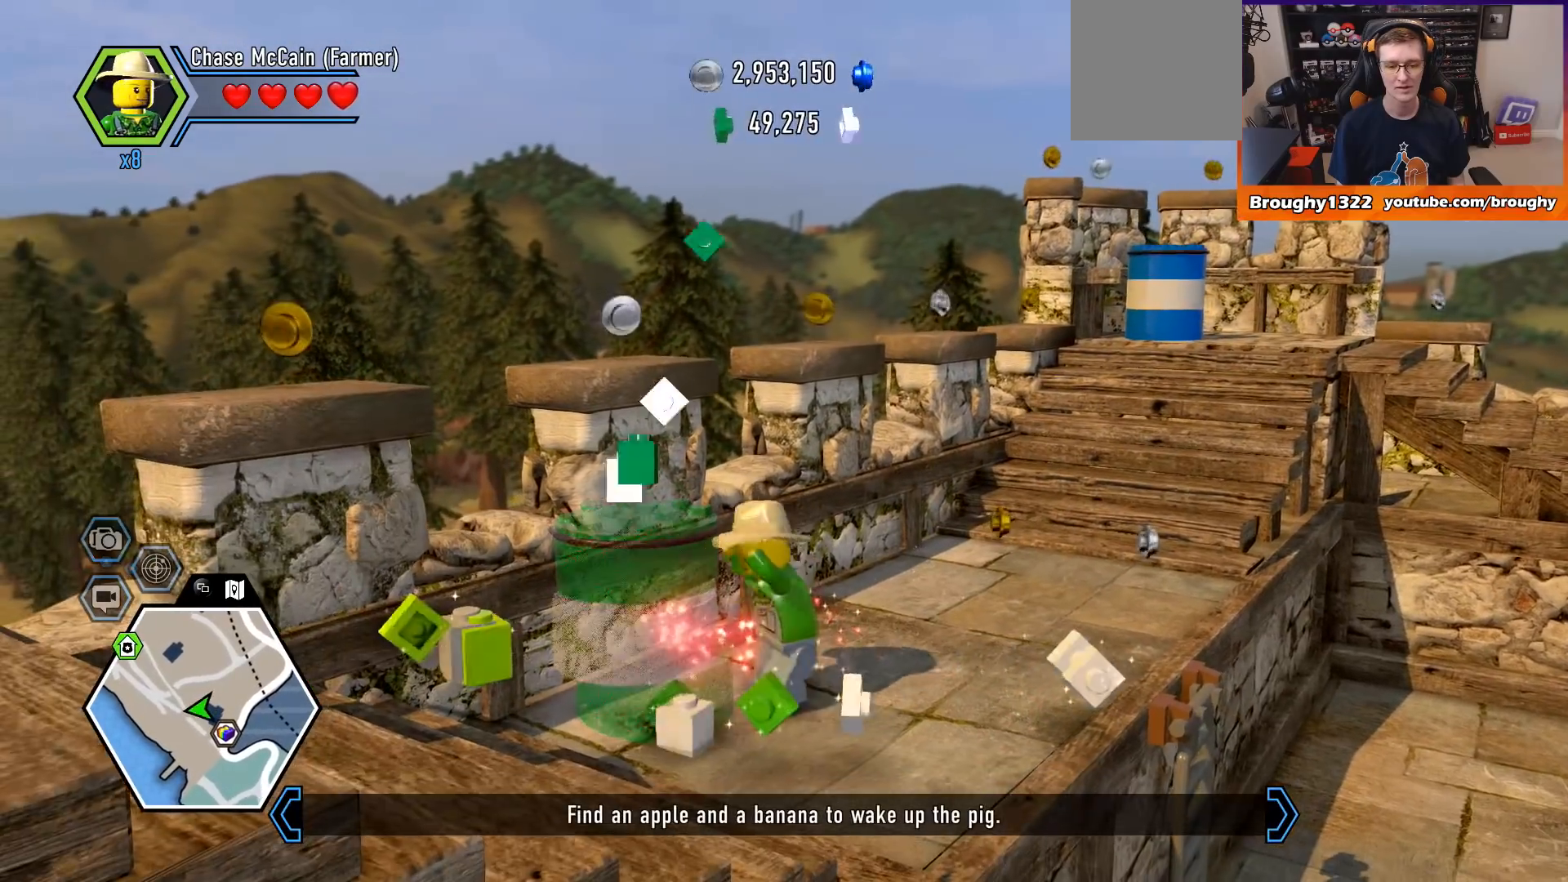
{"buttons": [], "left_stick": "down", "right_stick": "center", "events": [[500, "left_stick", "down"]]}
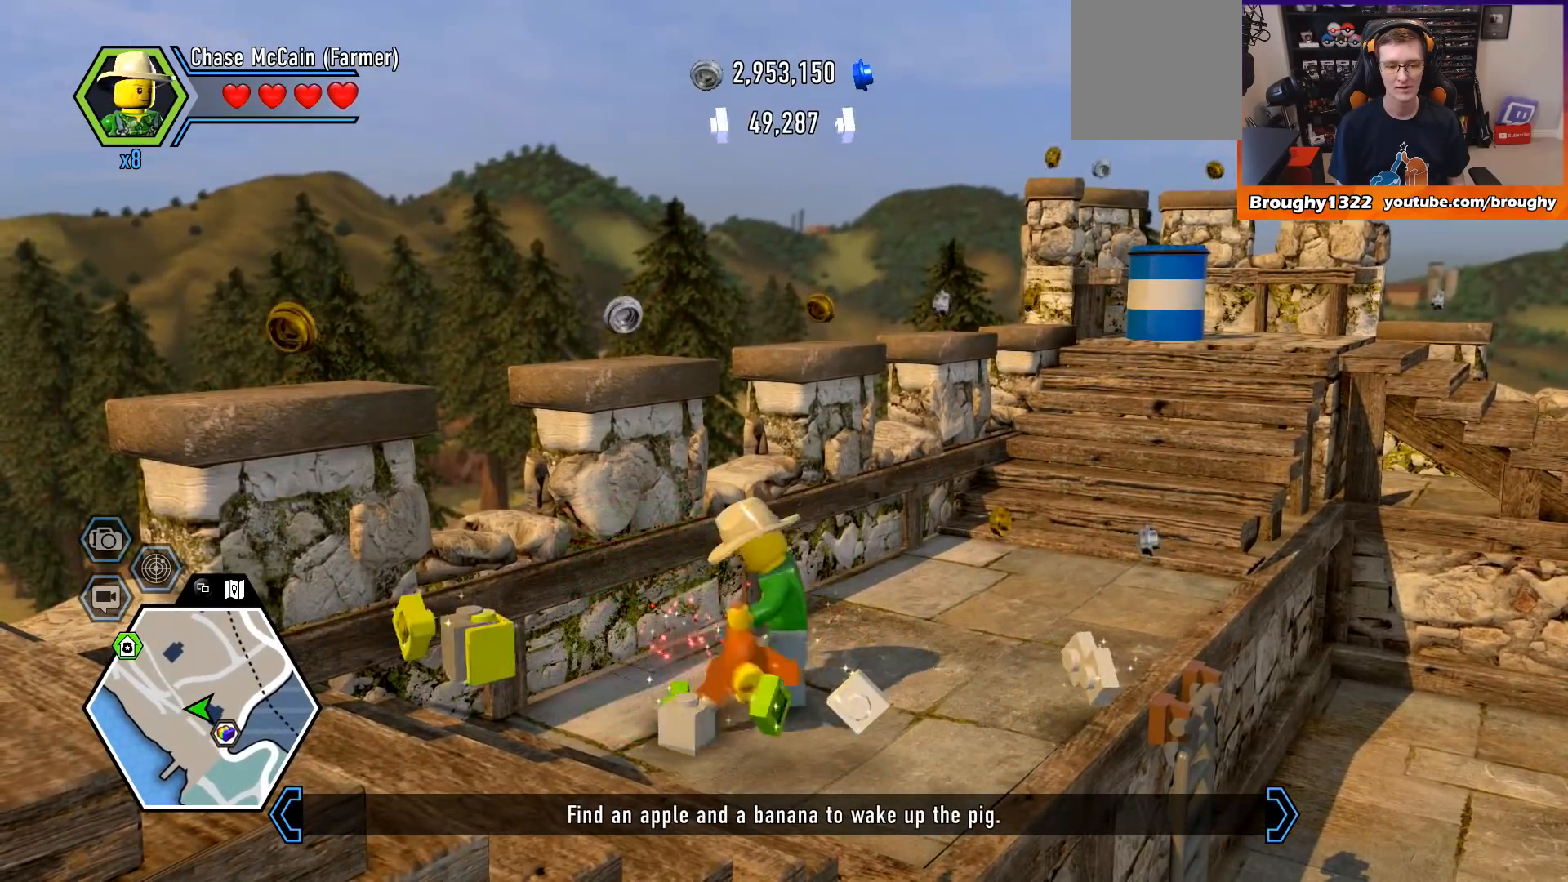
{"buttons": [], "left_stick": "down-left", "right_stick": "center", "events": [[167, "left_stick", "down-left"]]}
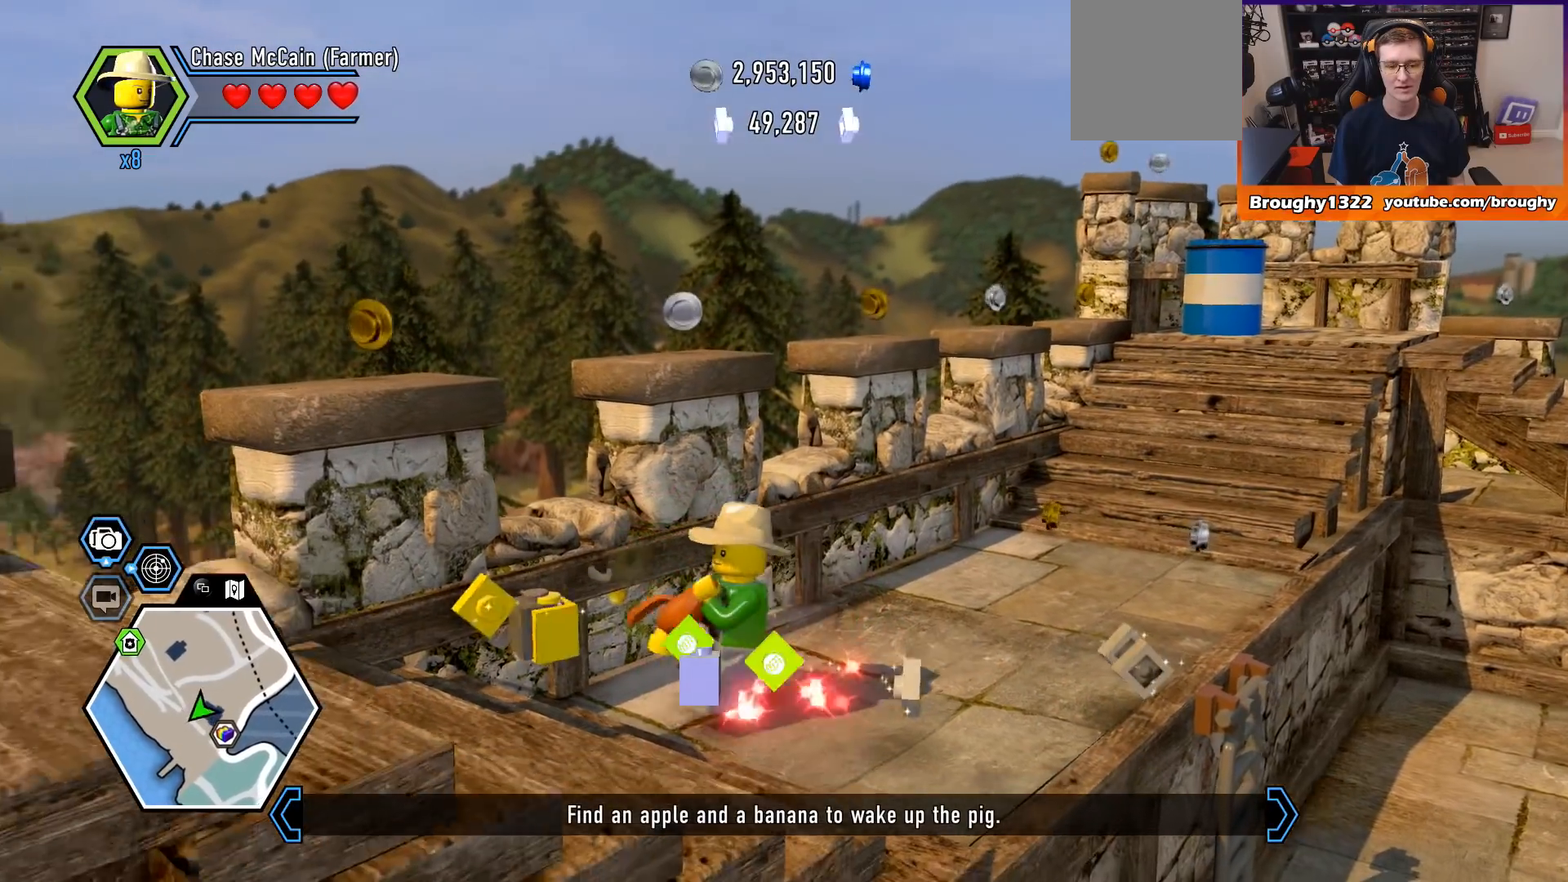
{"buttons": [], "left_stick": "up-right", "right_stick": "center", "events": [[300, "left_stick", "left"], [433, "left_stick", "up-right"]]}
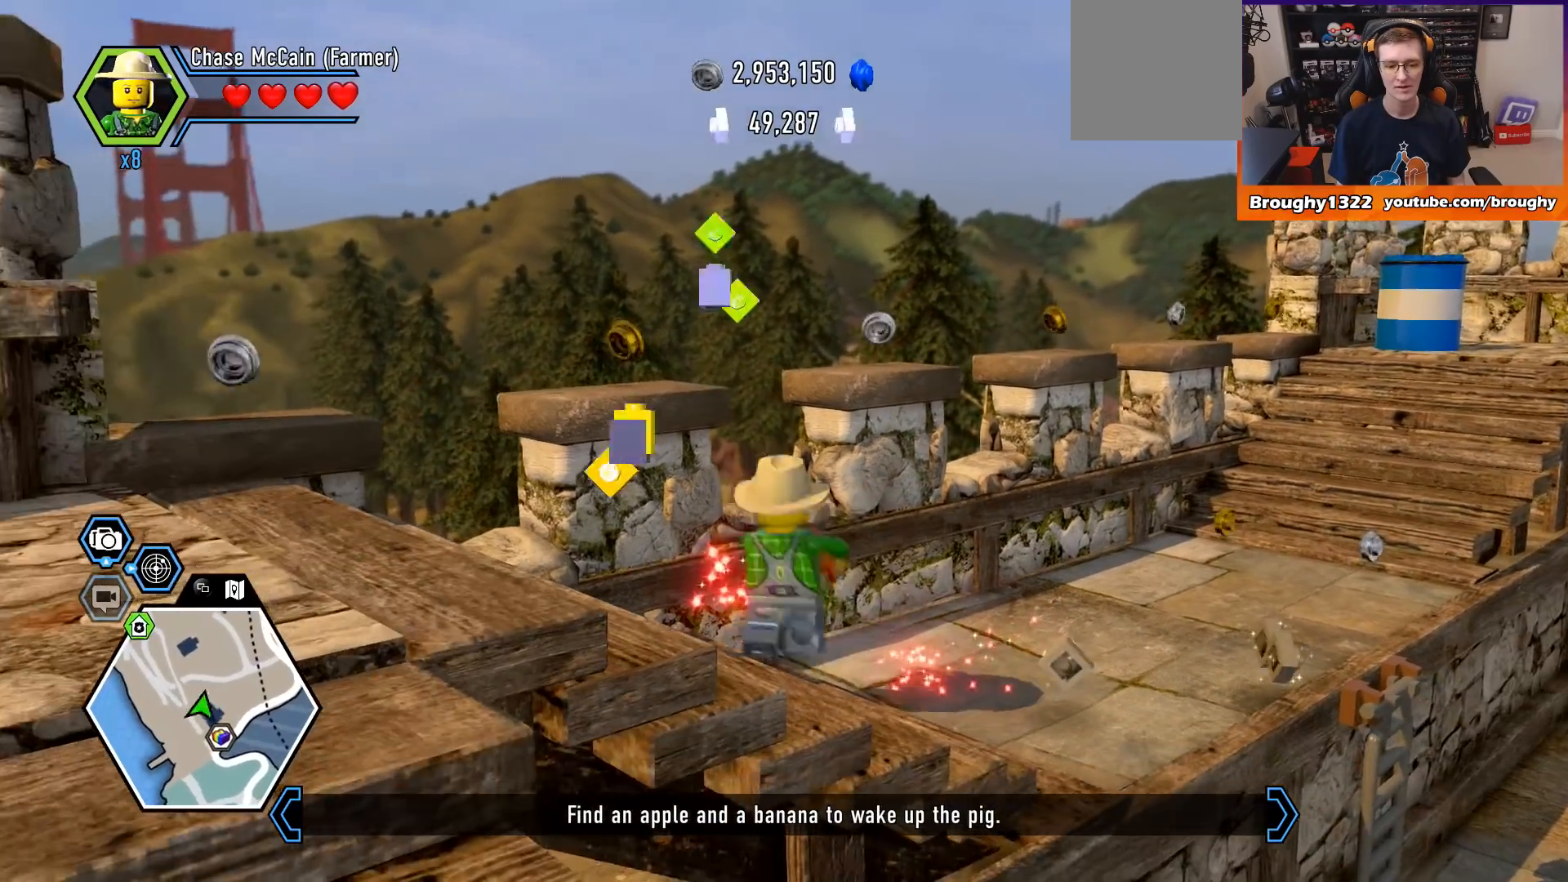
{"buttons": [], "left_stick": "up-right", "right_stick": "center", "events": []}
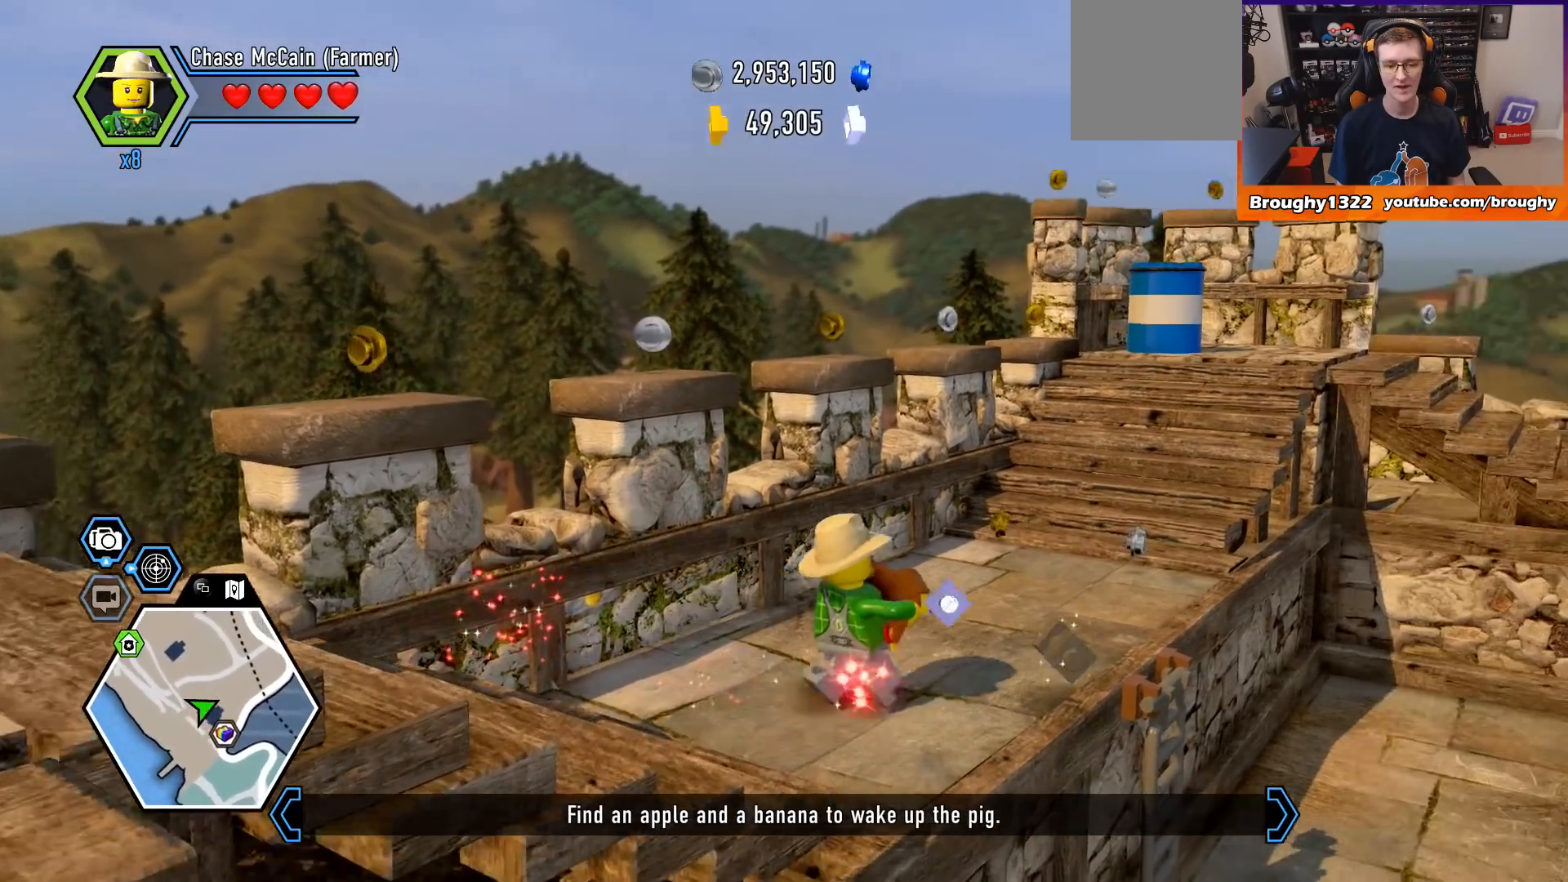
{"buttons": [], "left_stick": "up-right", "right_stick": "center", "events": []}
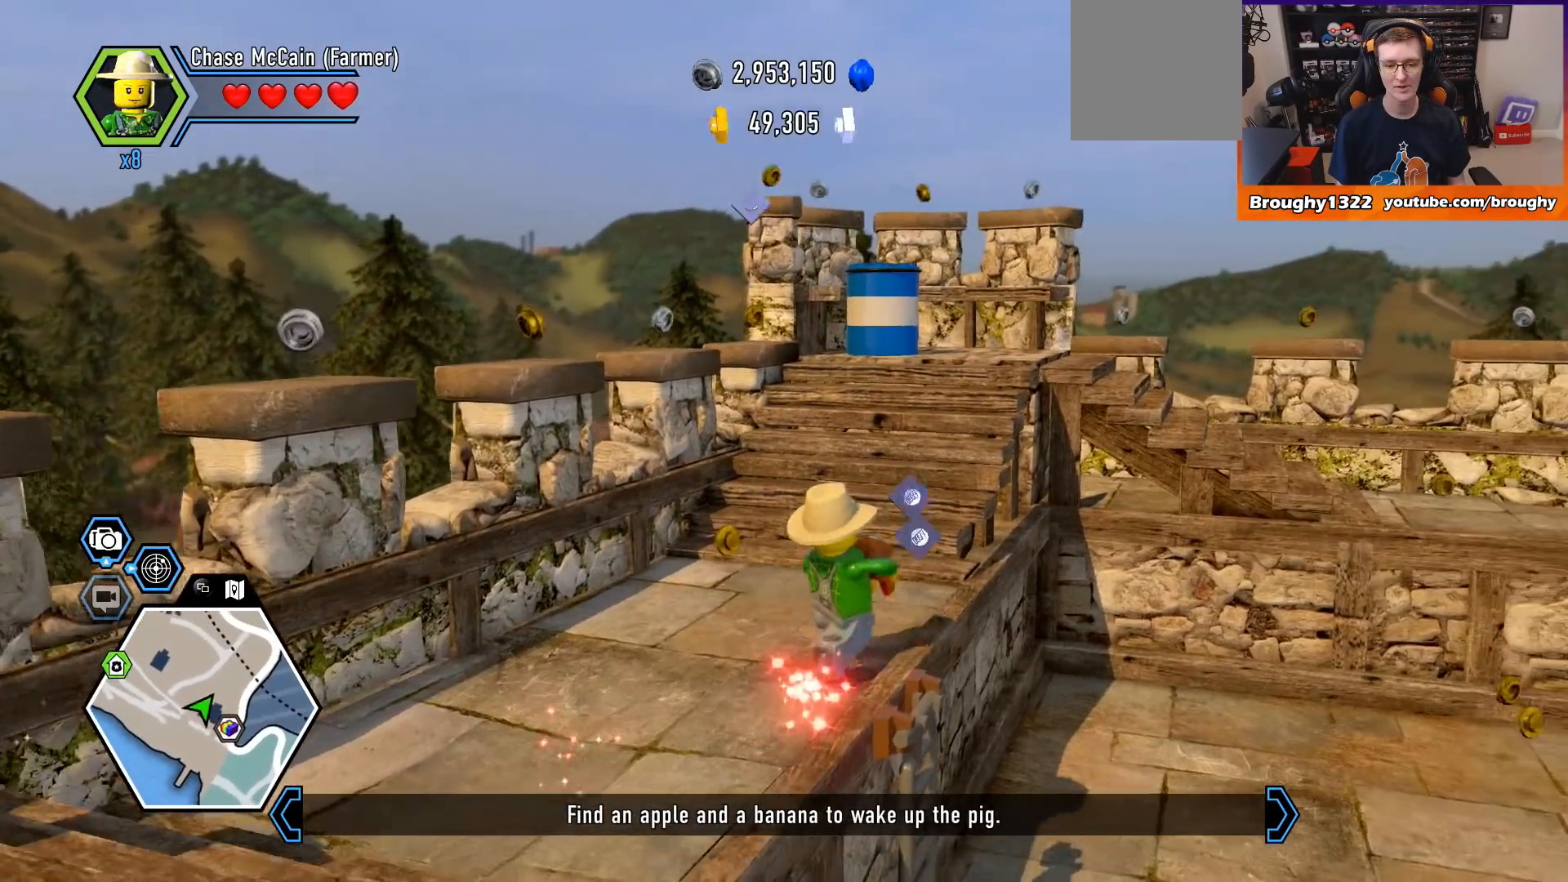
{"buttons": [], "left_stick": "up", "right_stick": "center", "events": [[100, "left_stick", "up"]]}
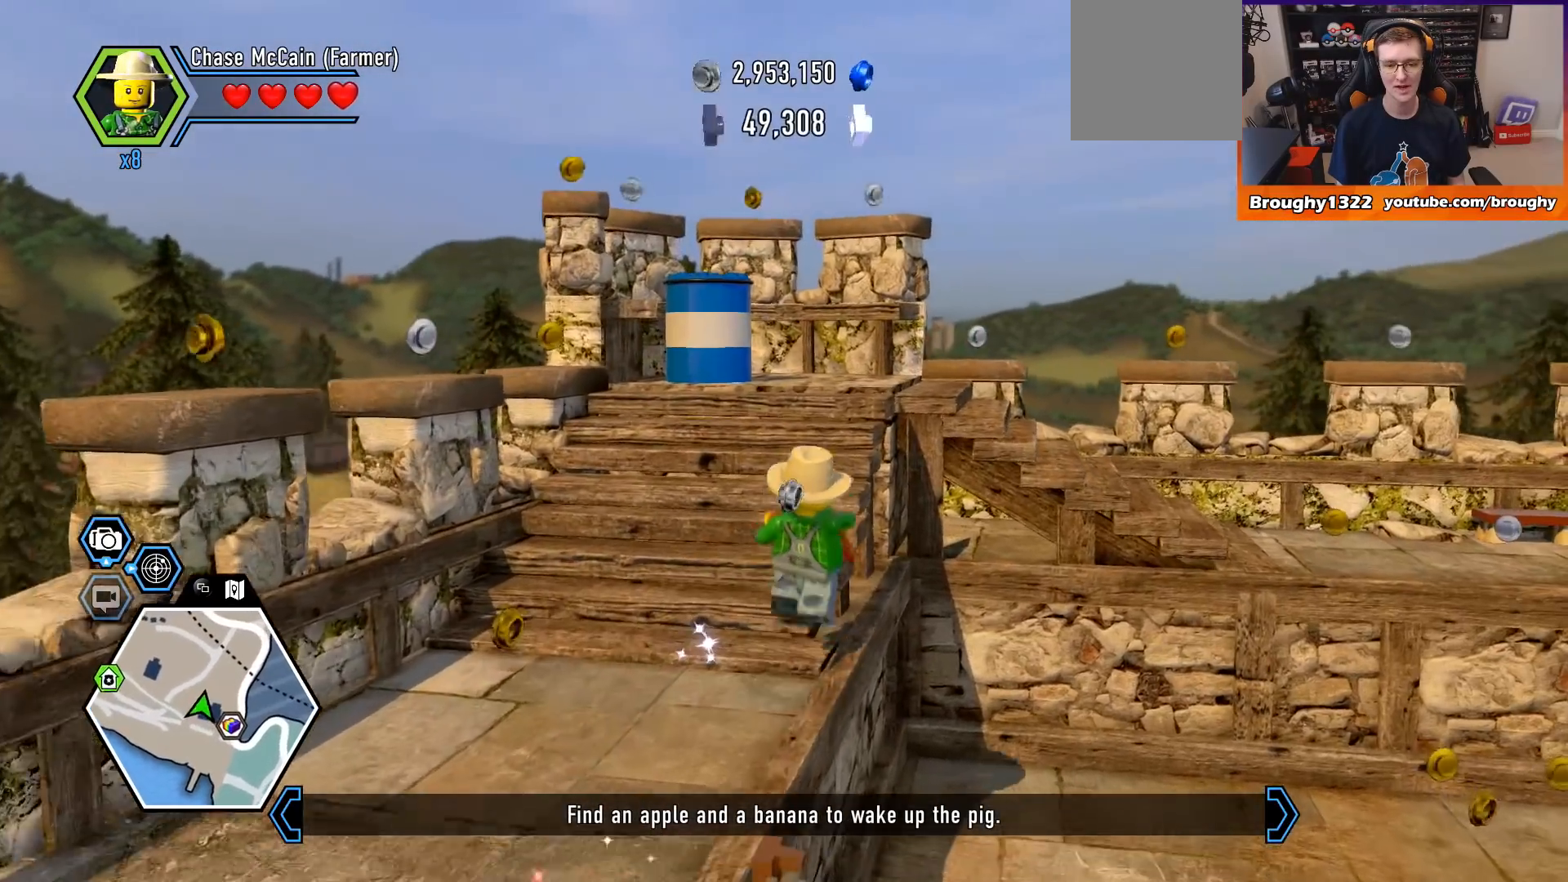
{"buttons": [], "left_stick": "center", "right_stick": "center", "events": [[400, "left_stick", "center"]]}
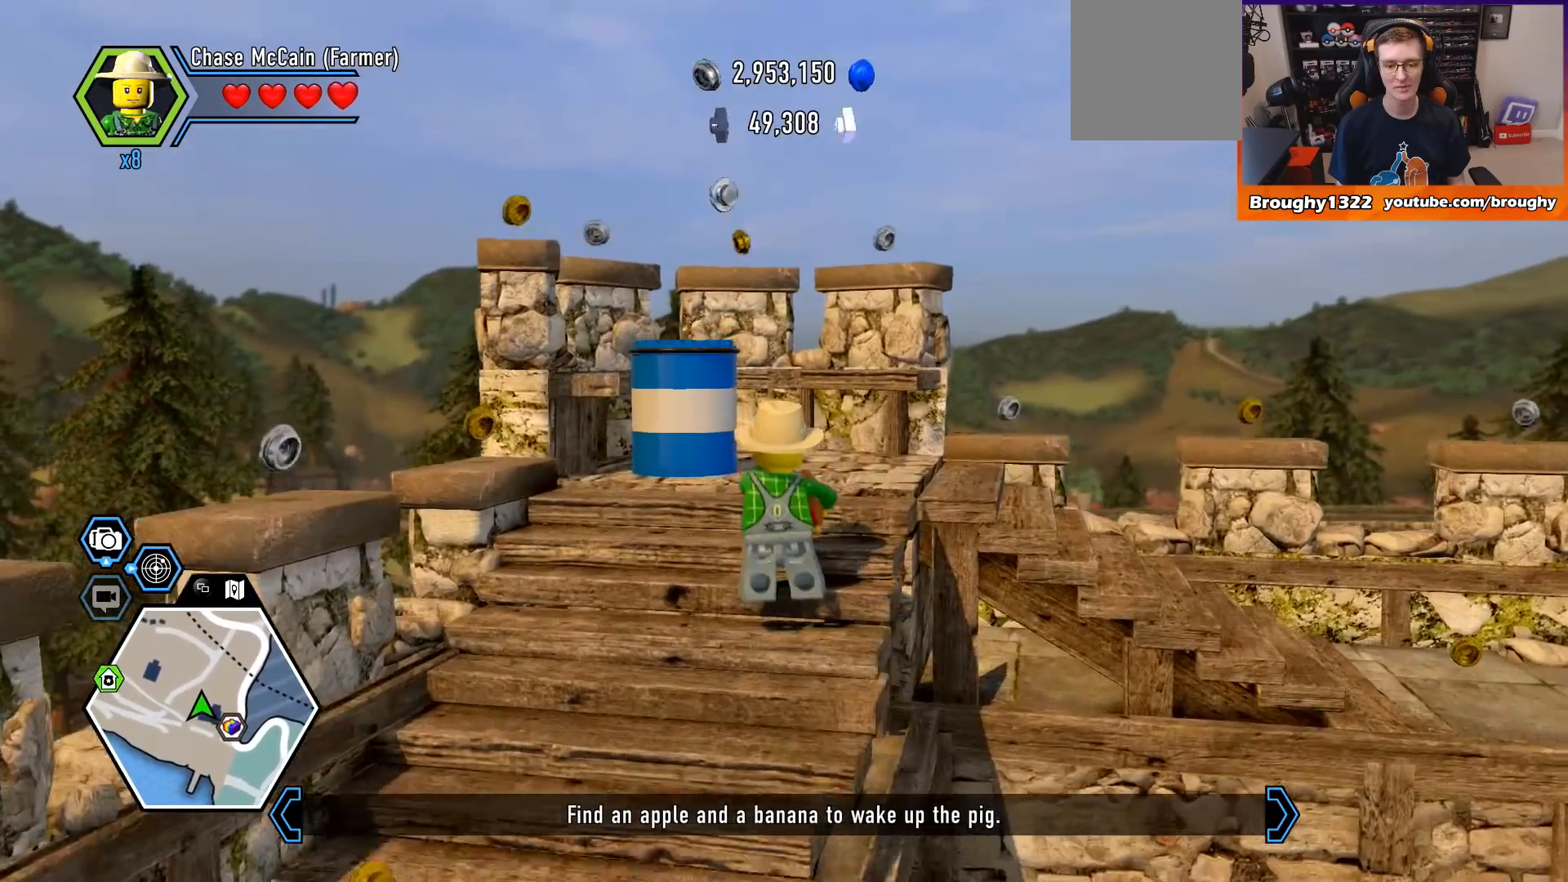
{"buttons": [], "left_stick": "up-left", "right_stick": "center", "events": [[233, "left_stick", "up-left"]]}
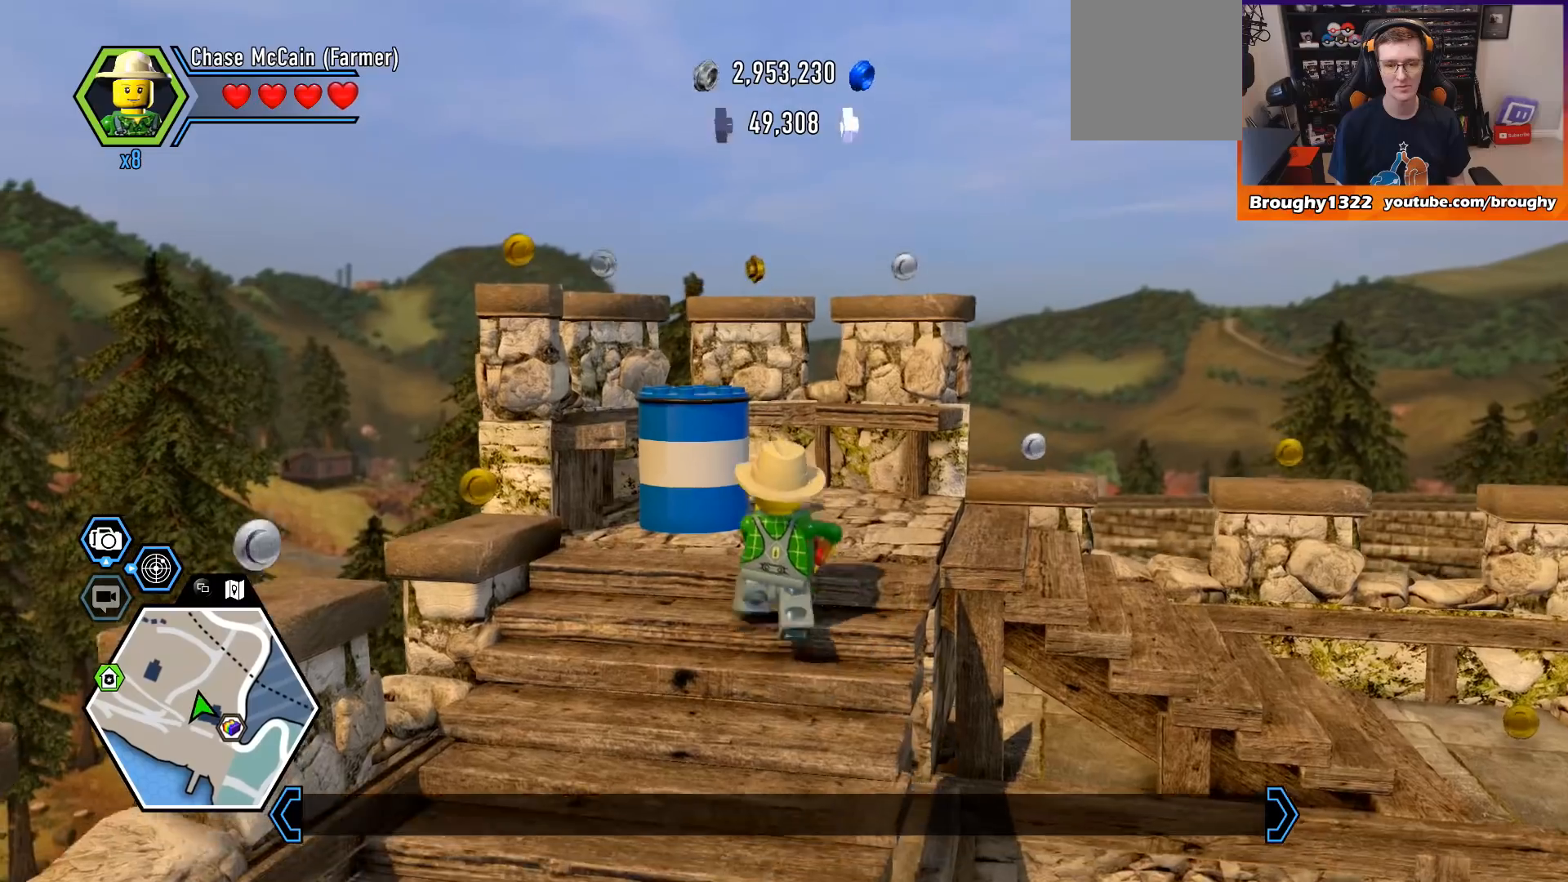
{"buttons": [], "left_stick": "down-right", "right_stick": "down-left", "events": [[367, "left_stick", "center"], [467, "left_stick", "down-right"], [500, "right_stick", "down-left"]]}
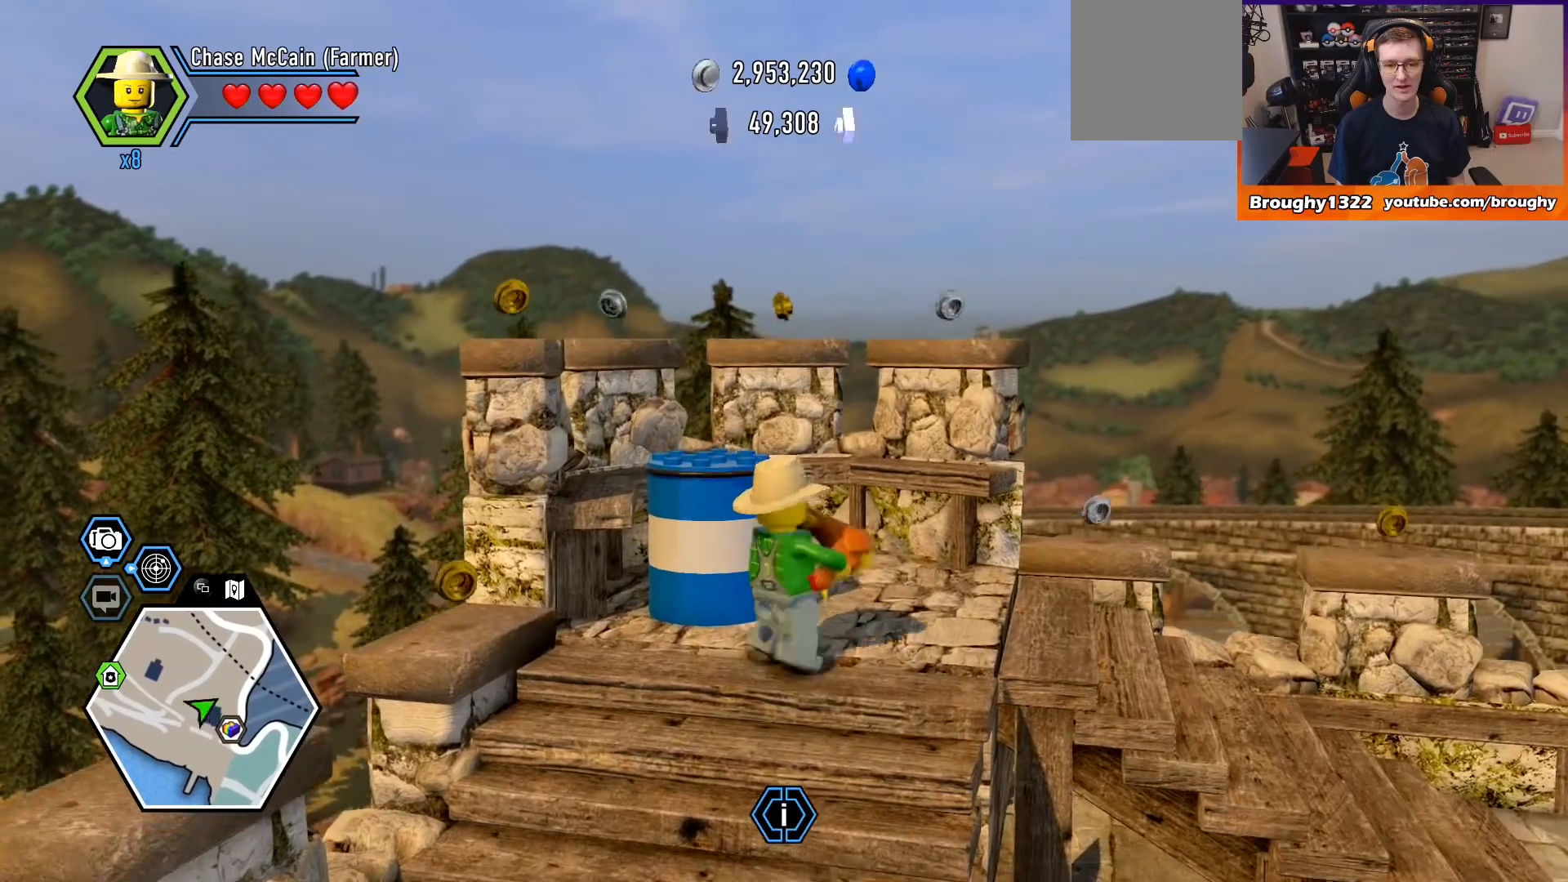
{"buttons": [], "left_stick": "center", "right_stick": "center", "events": [[100, "left_stick", "down"], [233, "left_stick", "center"], [300, "right_stick", "center"]]}
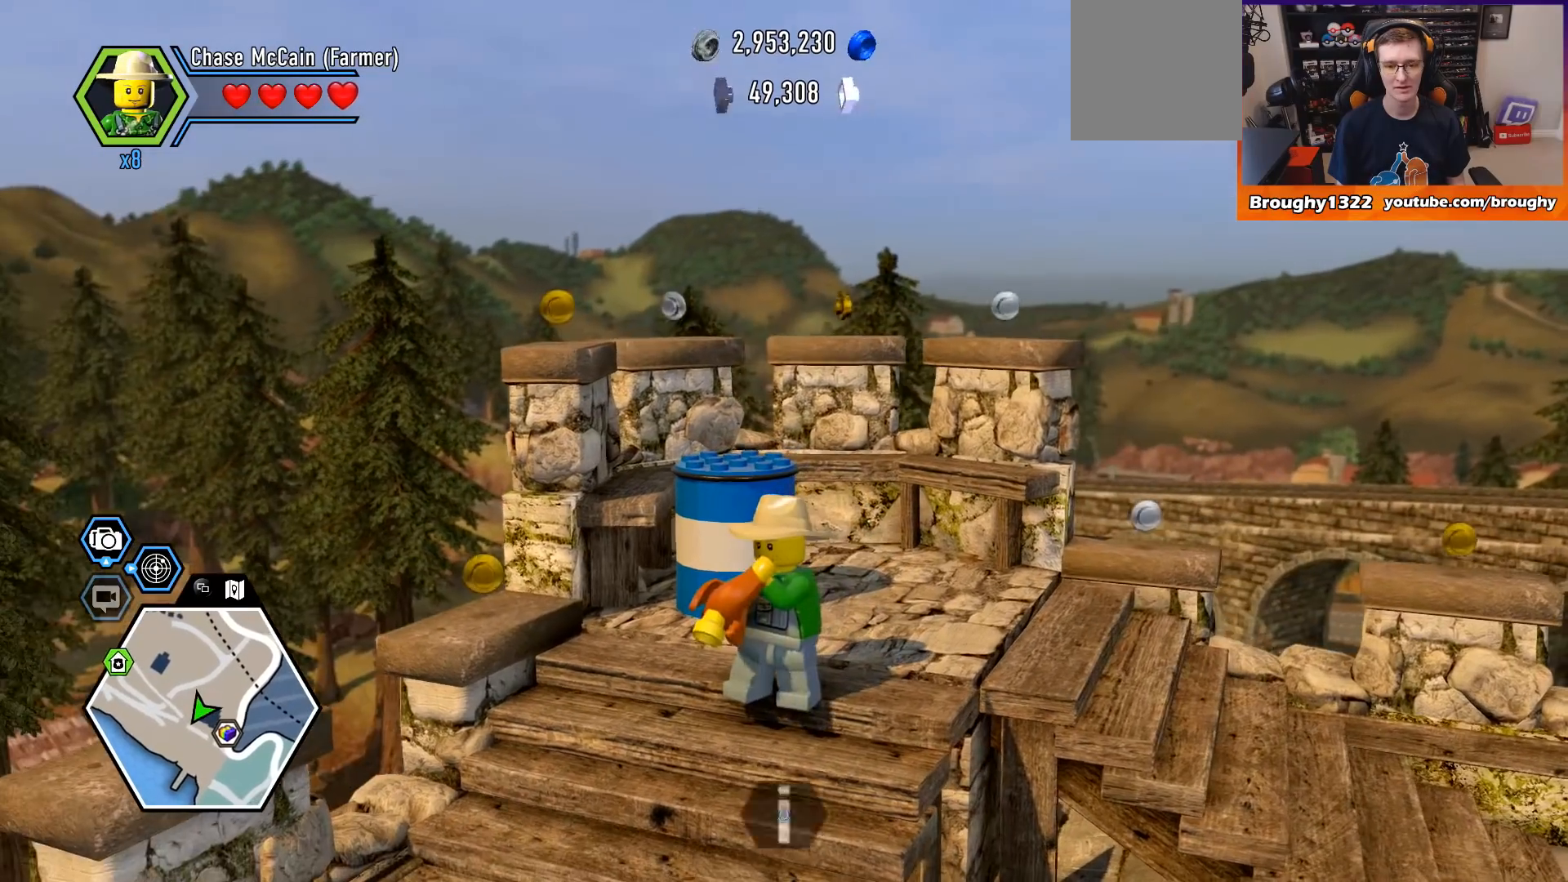
{"buttons": [], "left_stick": "center", "right_stick": "center", "events": []}
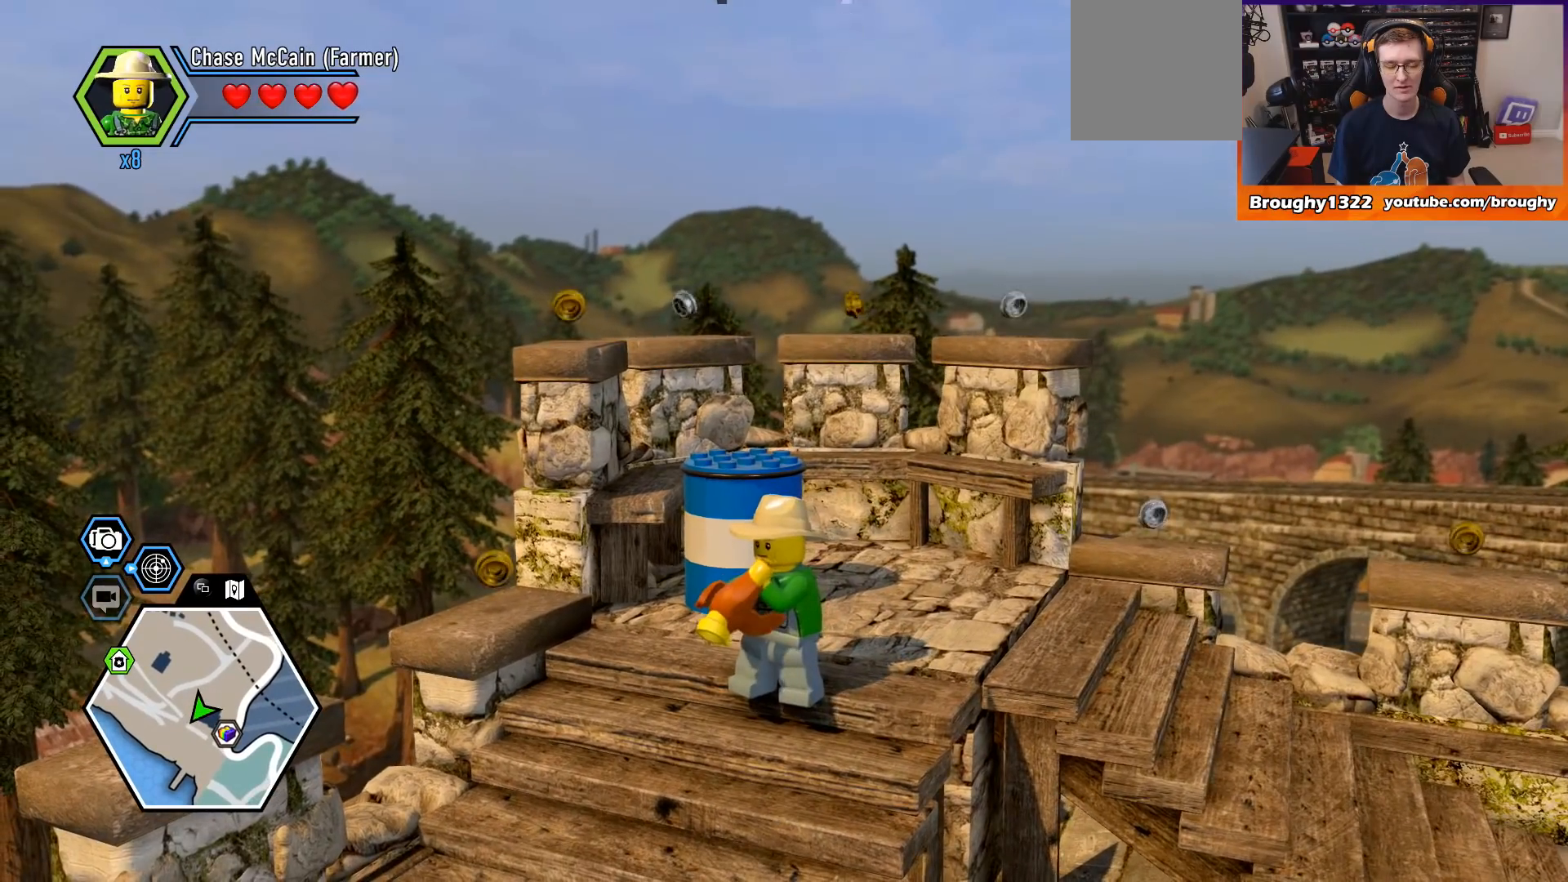
{"buttons": [], "left_stick": "center", "right_stick": "right", "events": [[267, "right_stick", "right"], [300, "left_stick", "down"], [467, "left_stick", "center"]]}
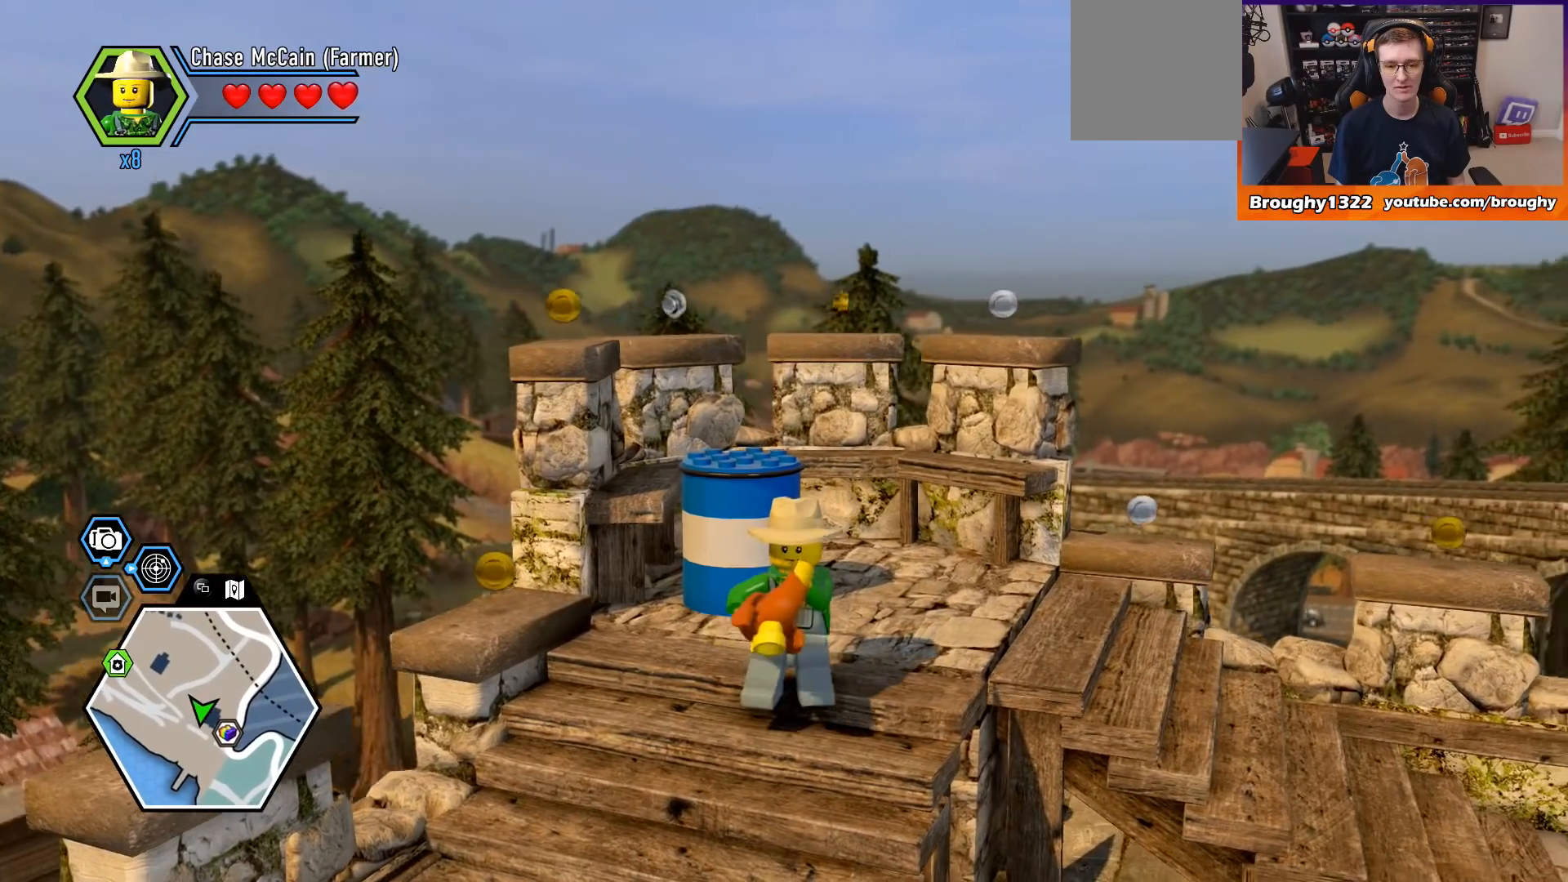
{"buttons": [], "left_stick": "center", "right_stick": "right", "events": []}
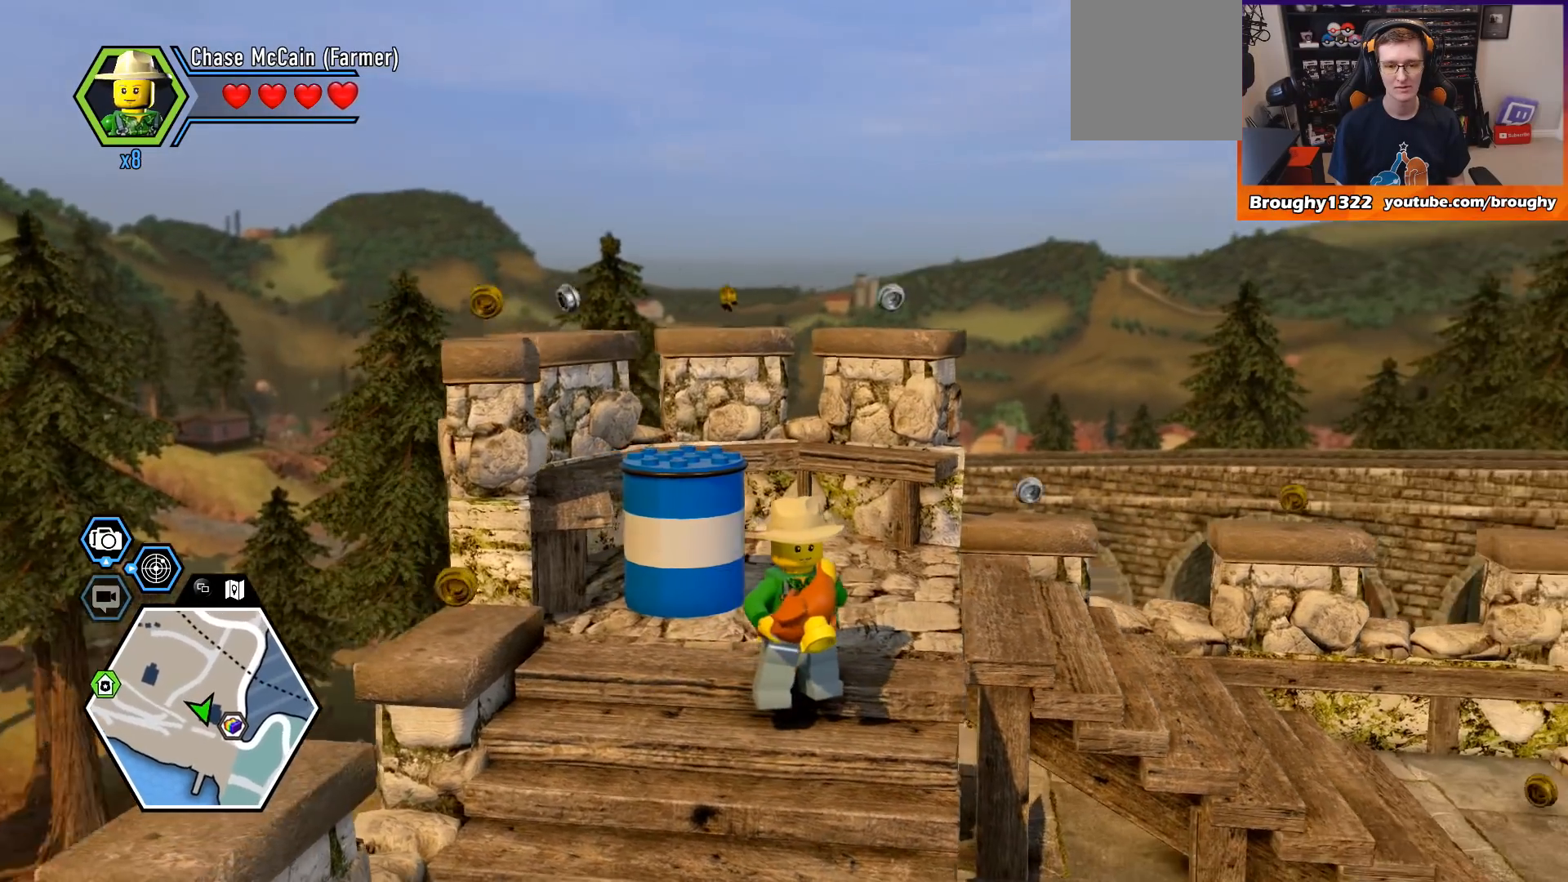
{"buttons": [], "left_stick": "center", "right_stick": "right", "events": []}
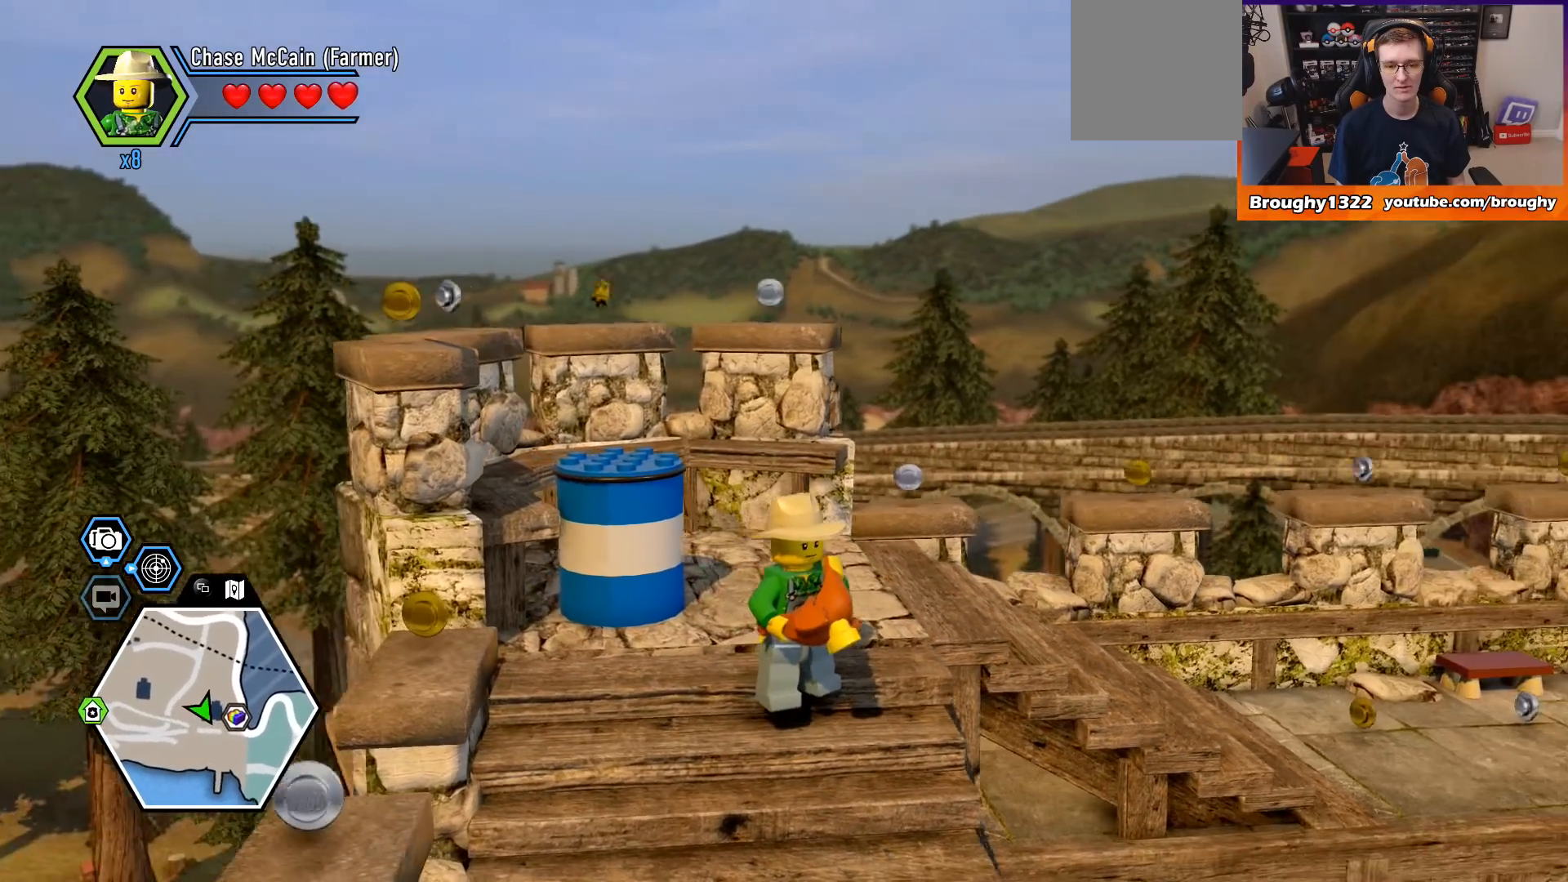
{"buttons": [], "left_stick": "center", "right_stick": "right", "events": []}
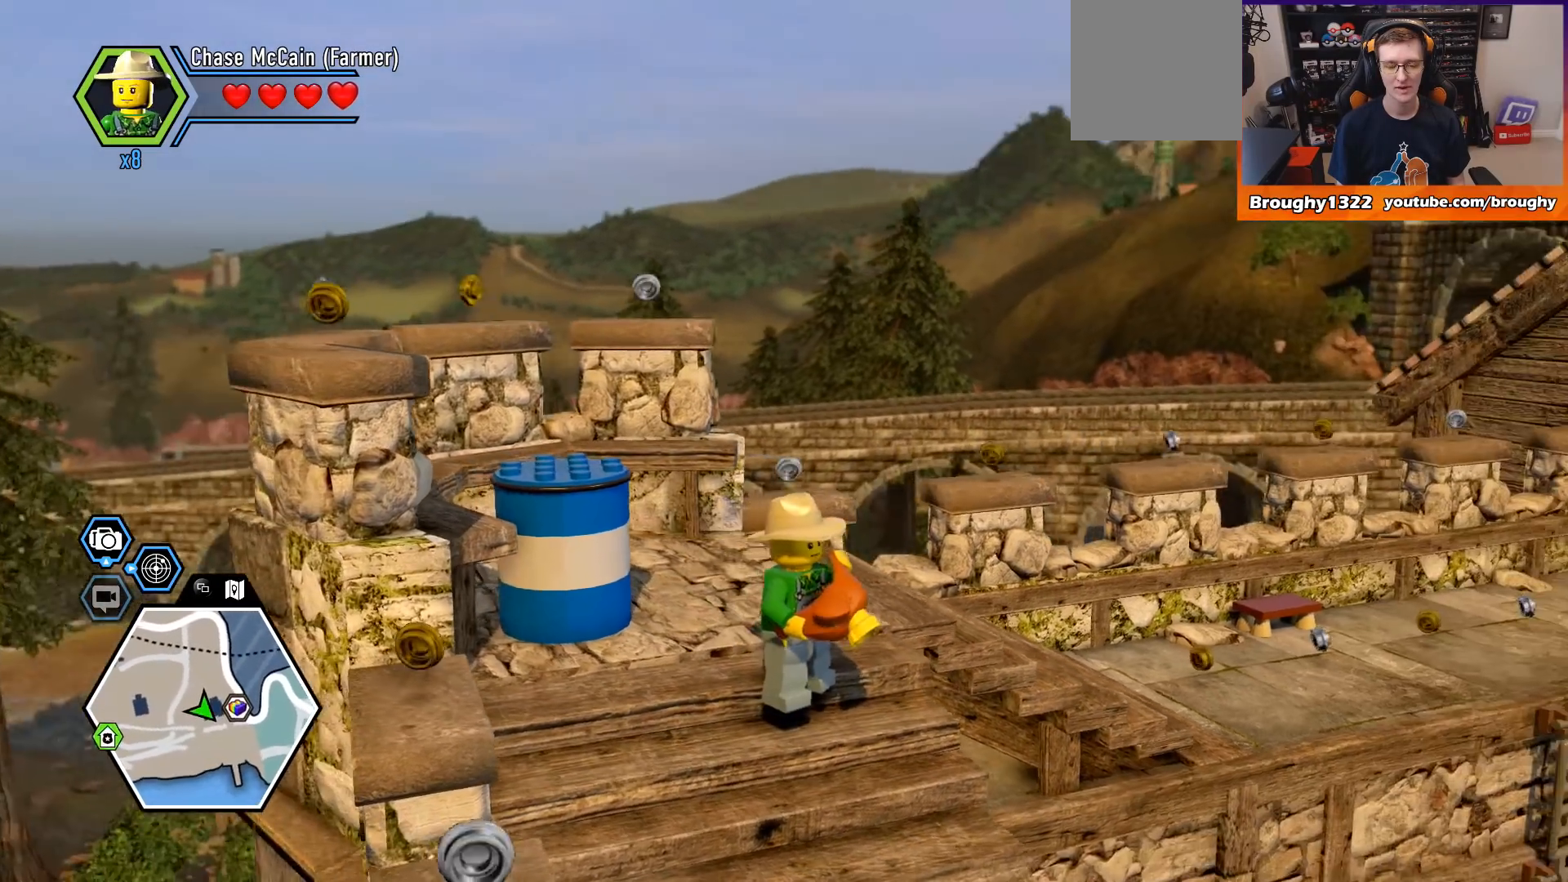
{"buttons": [], "left_stick": "center", "right_stick": "center", "events": [[233, "right_stick", "center"]]}
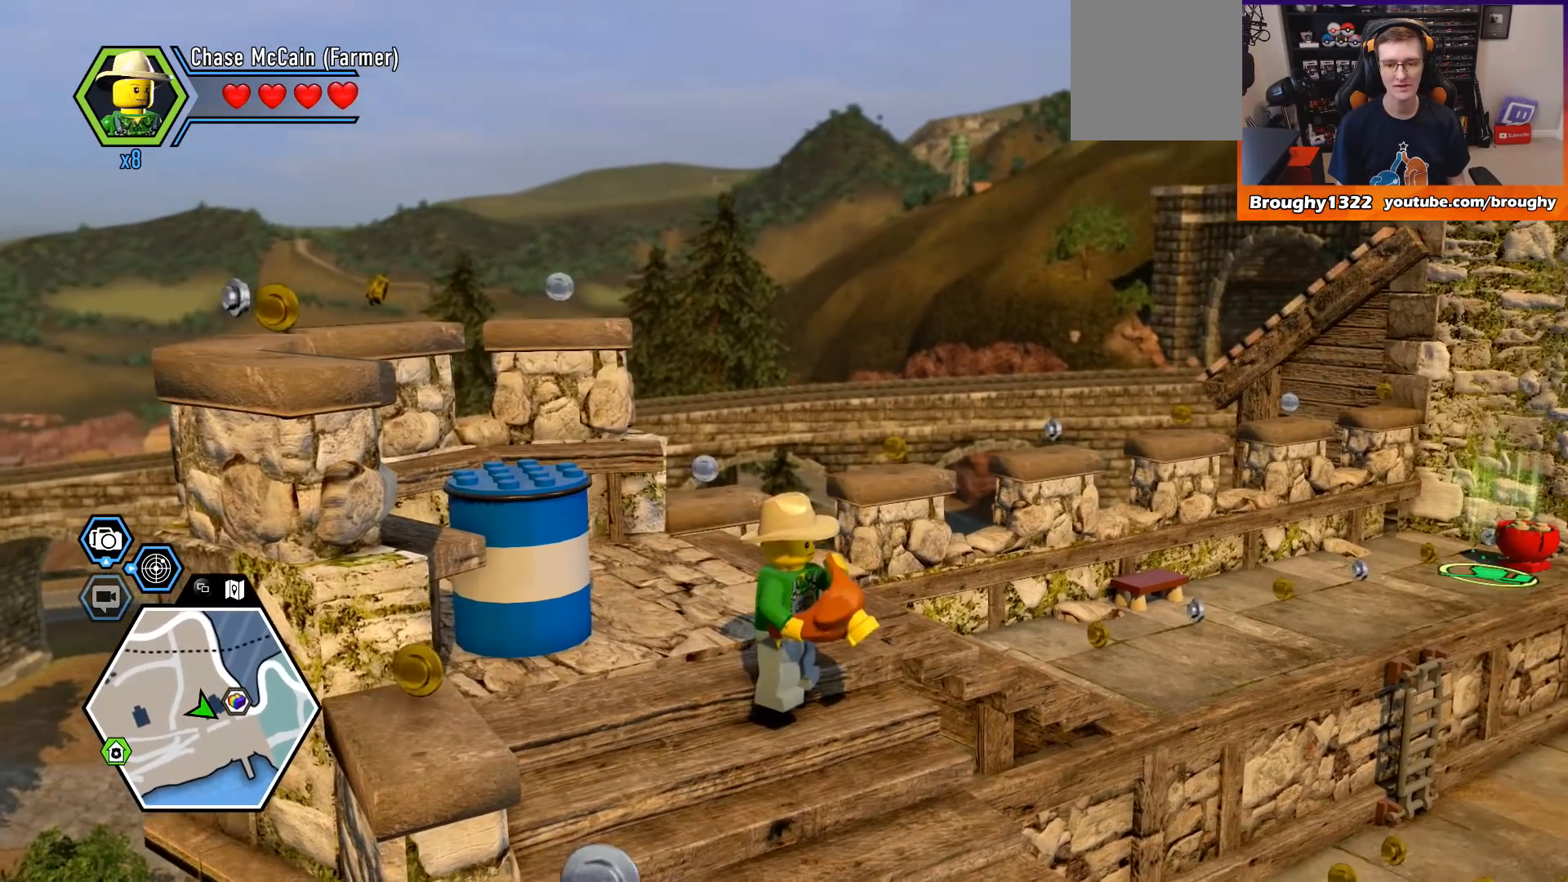
{"buttons": [], "left_stick": "center", "right_stick": "center", "events": []}